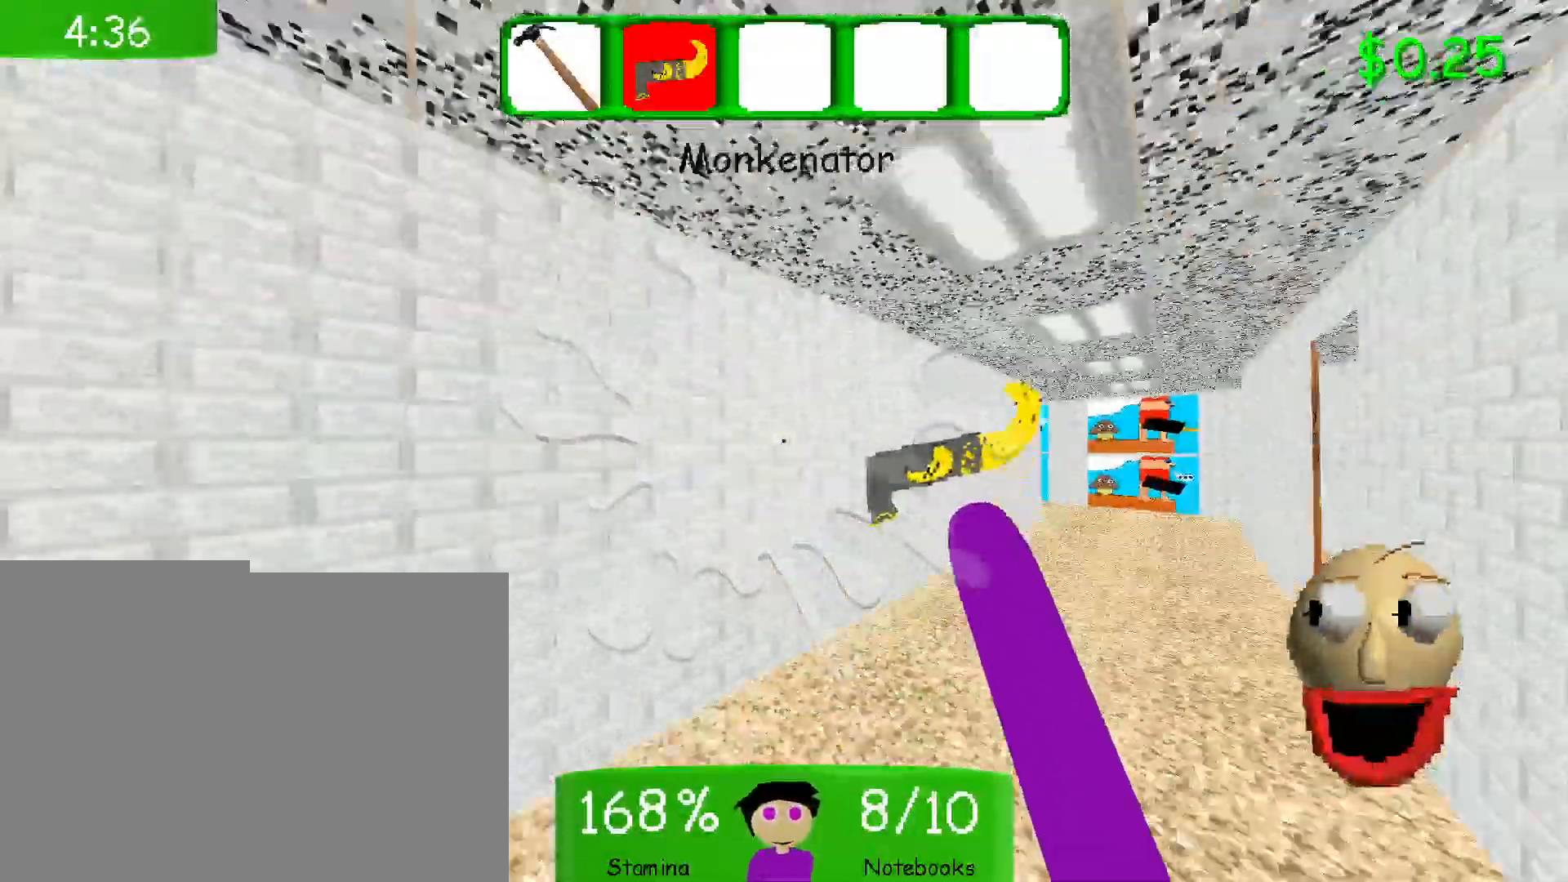
Gameplay with keyboard and mouse; each line is a JSON object with the keys and mouse buttons held at the frame after it. "events" lists presses ("down") and releases ("up") of "1", "2", "3", "4", "5", "a", "alt", "b", "c", "ctrl", "d", "e", "f", "g", "q", "r", "s", "shift", "space", "t", "tab", "v", "w", "x", "z", "mouse_left", "mouse_wheel", "mouse_right", "mouse_mb4" and "mouse_mb5" between this image and that frame as [ms after this image, input, new state], when the widget could be followed in between. "mouse_left", "mouse_wheel", "mouse_right", "mouse_mb4", "mouse_mb5" = the "left", "wheel", "right", "mb4", "mb5" buttons of the "mouse" list. No other keys are recorded. "wheel" means that the mouse wheel is clicked or scrolled. Mouse movement is not recorded.
{"keys": ["w"], "mouse": [], "events": [[100, "w", "down"], [167, "s", "up"]]}
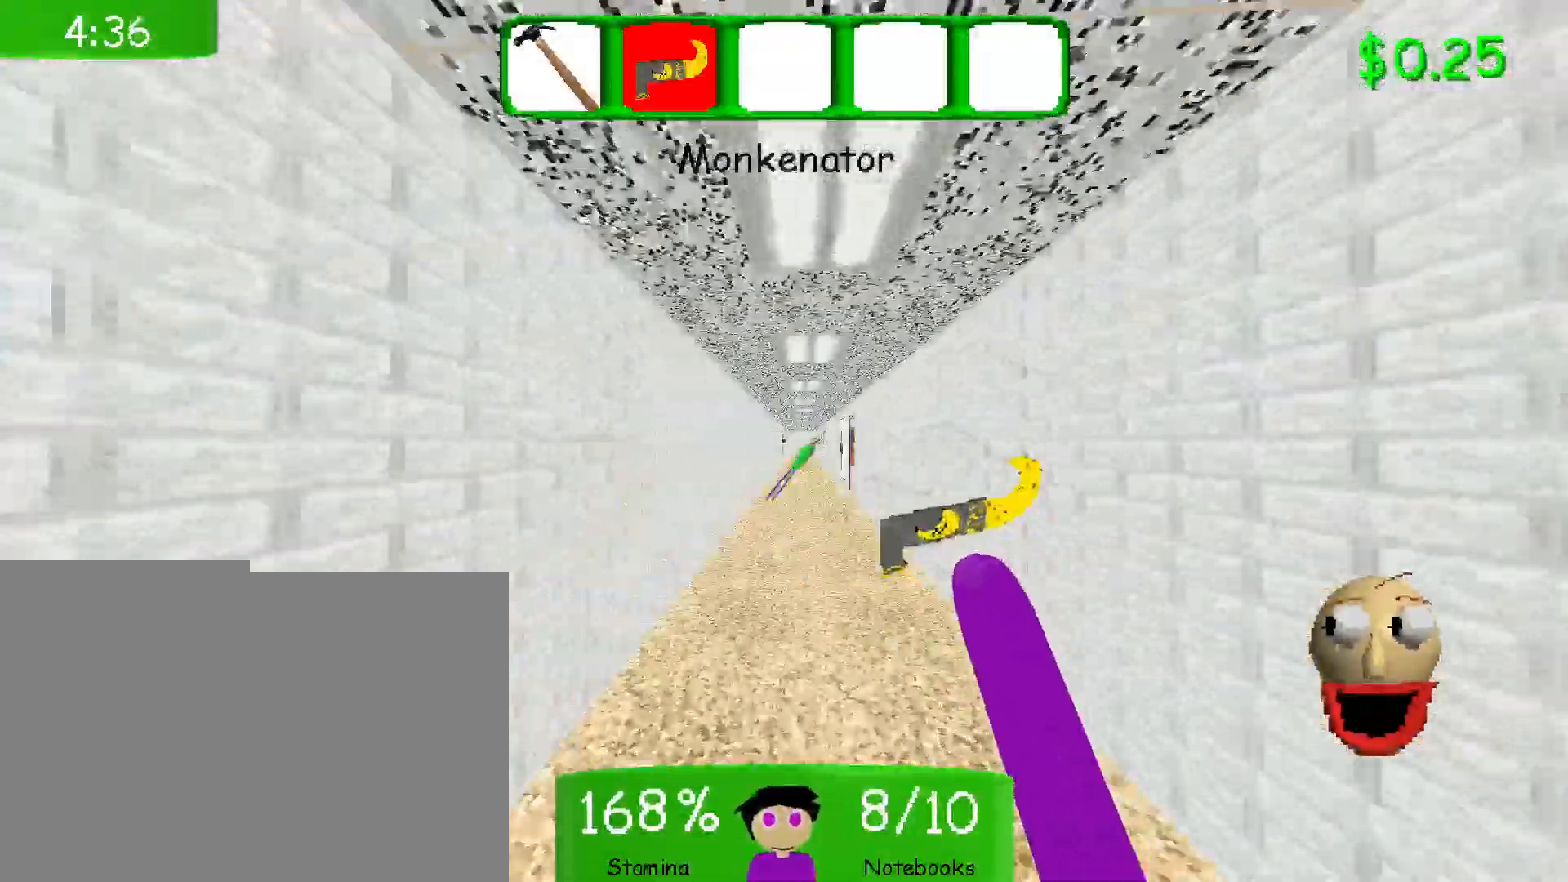
{"keys": ["w"], "mouse": [], "events": []}
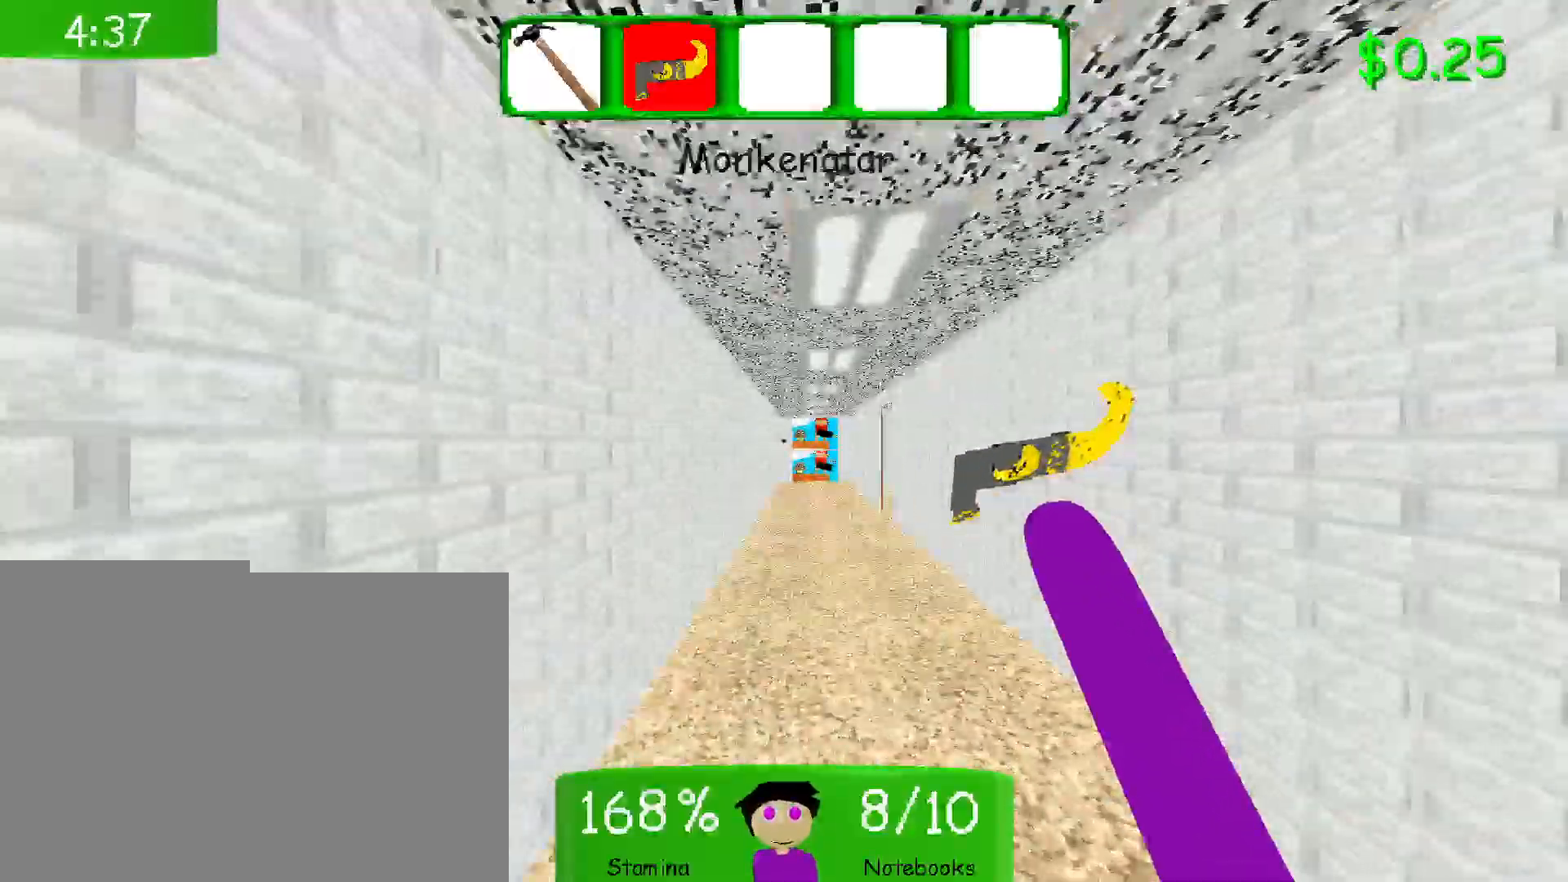
{"keys": ["shift", "w"], "mouse": [], "events": [[83, "shift", "down"], [117, "mouse_right", "down"], [267, "mouse_right", "up"]]}
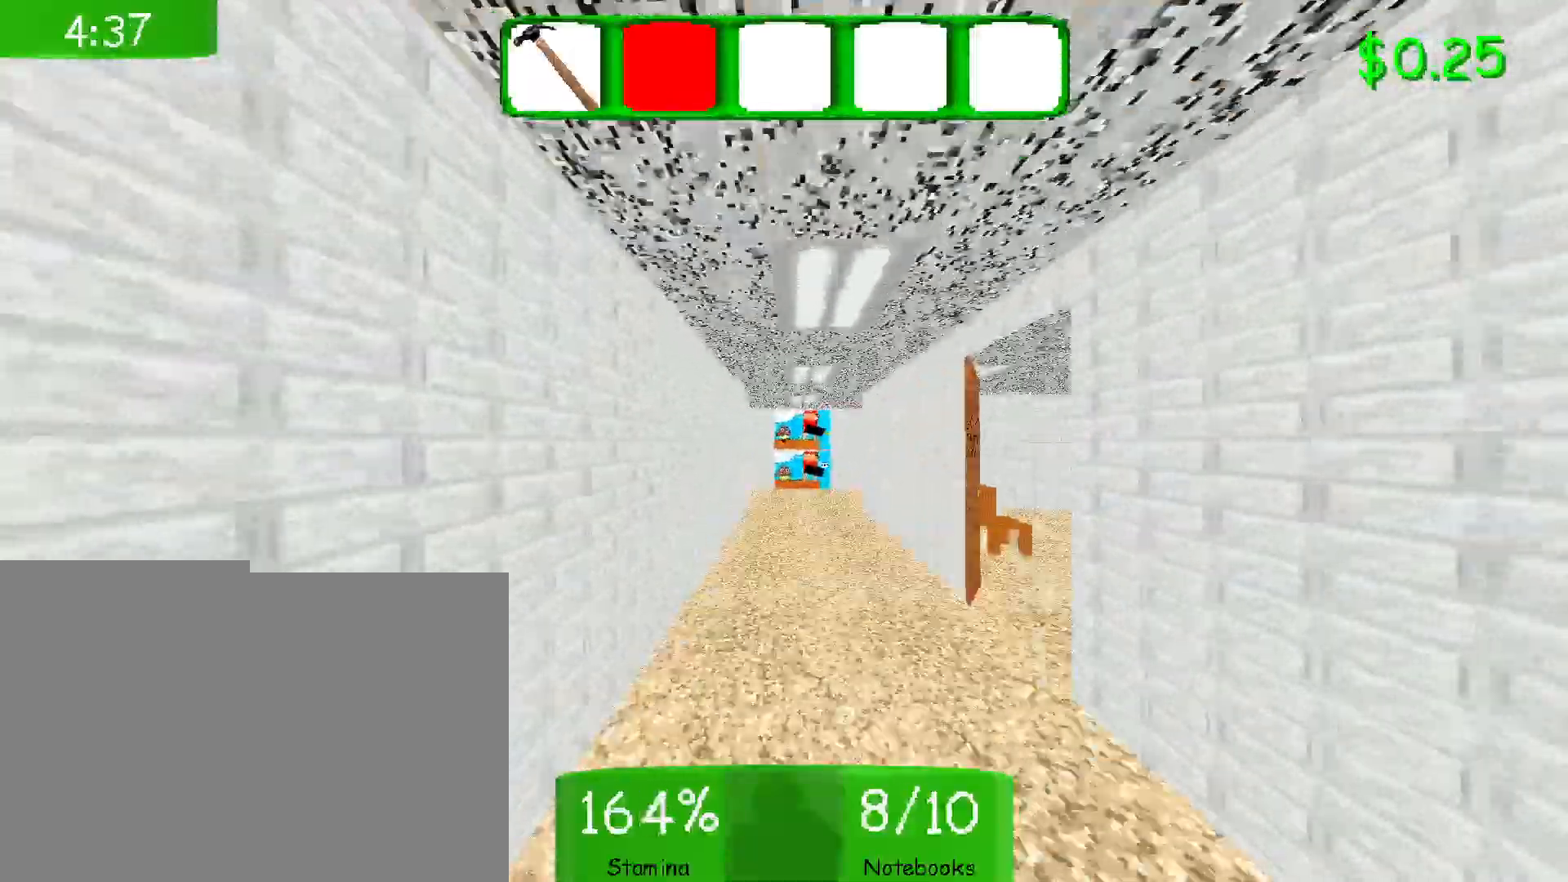
{"keys": ["shift", "w"], "mouse": [], "events": []}
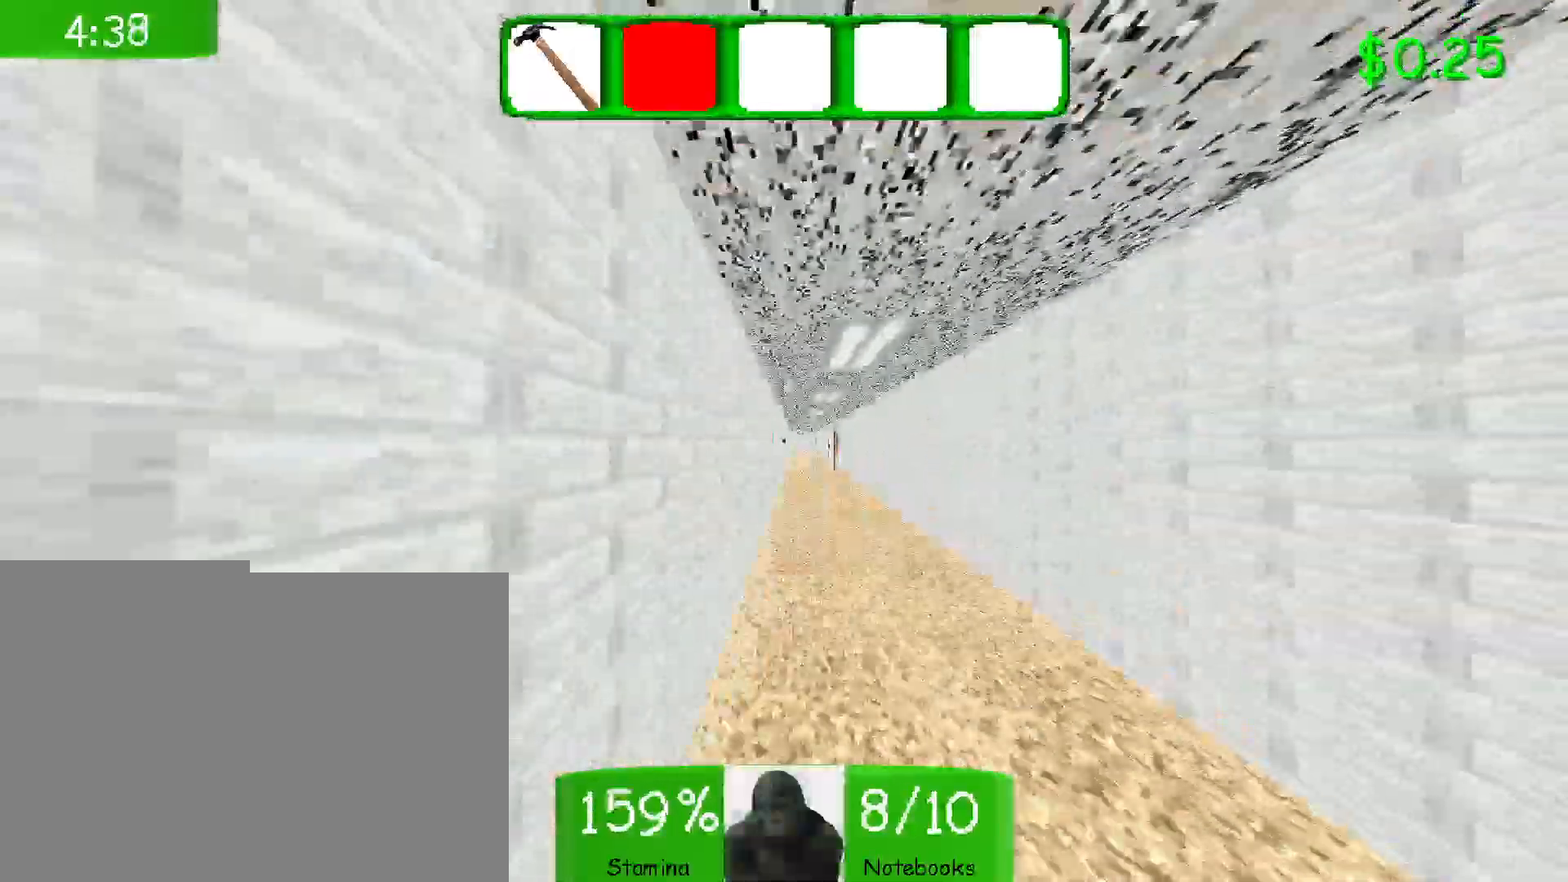
{"keys": ["shift", "w"], "mouse": [], "events": []}
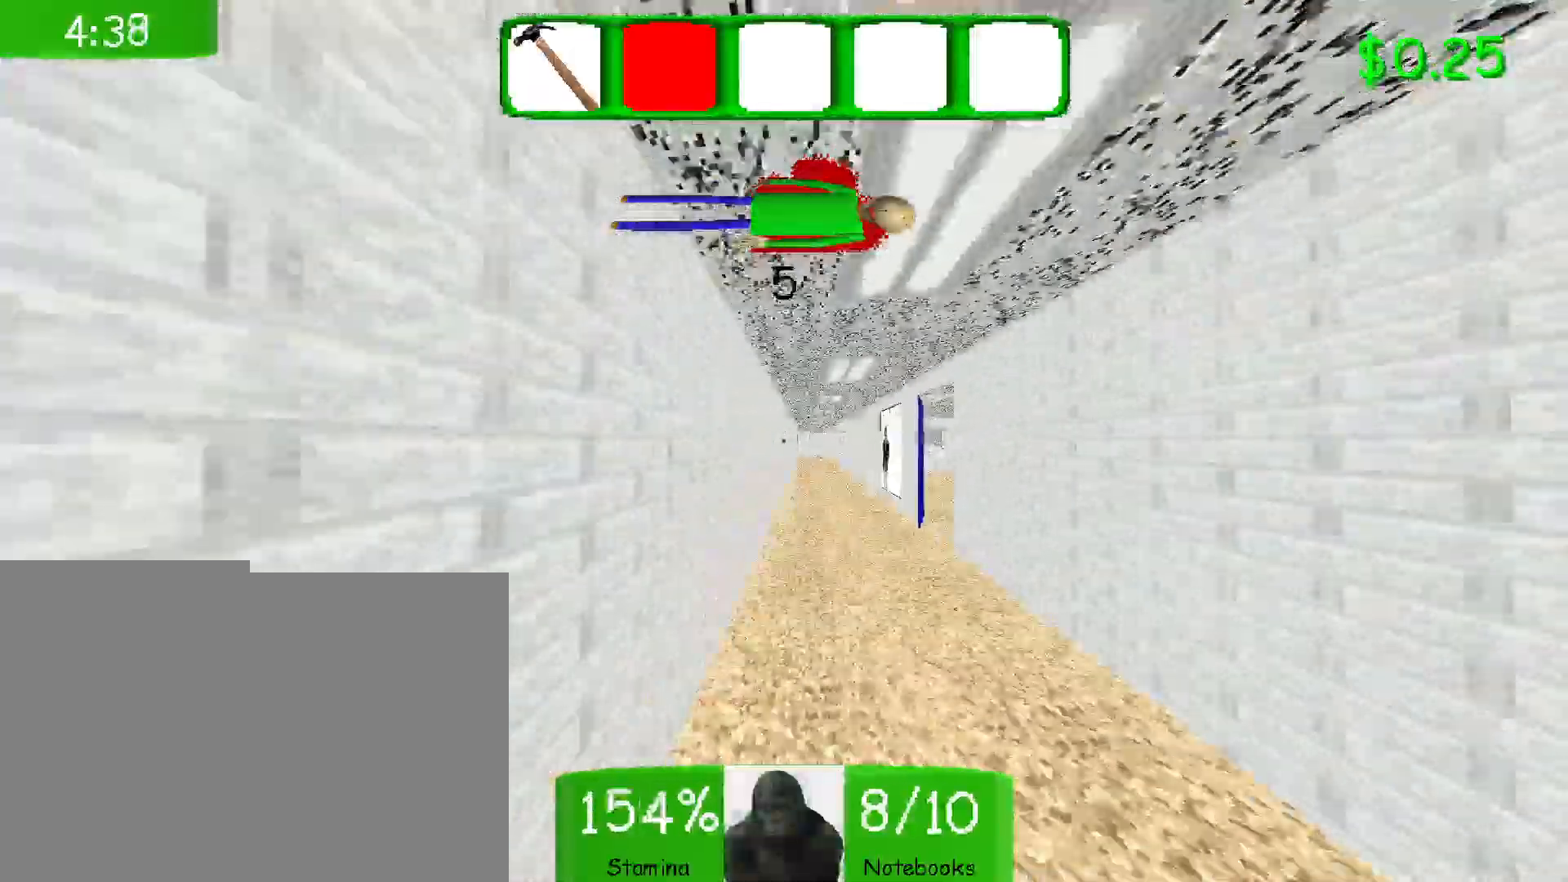
{"keys": ["shift", "w"], "mouse": [], "events": []}
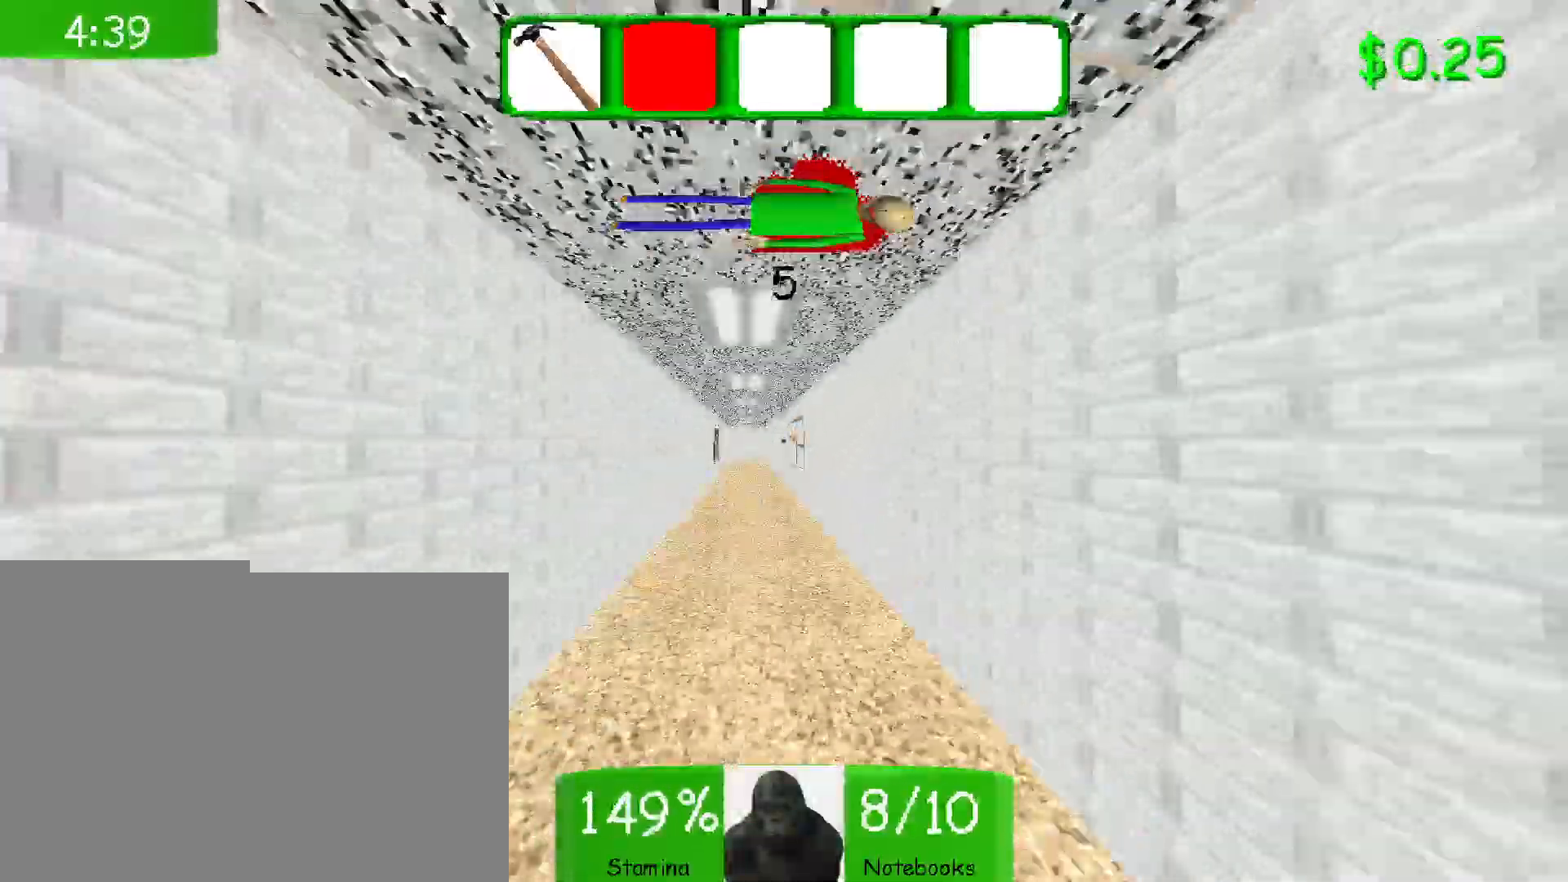
{"keys": ["w"], "mouse": [], "events": [[417, "shift", "up"]]}
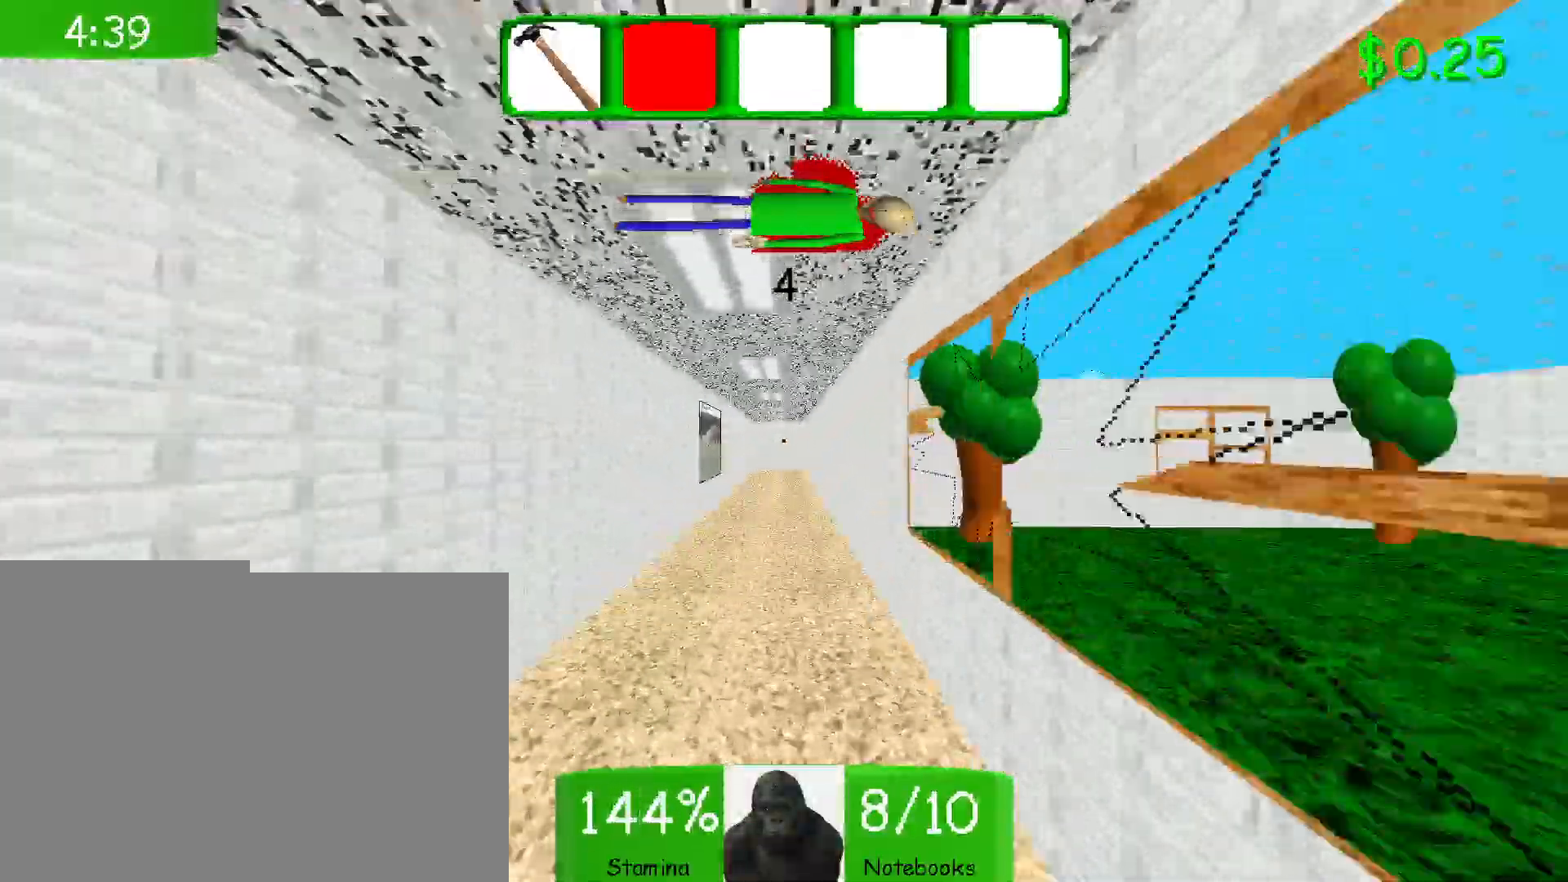
{"keys": ["w"], "mouse": [], "events": []}
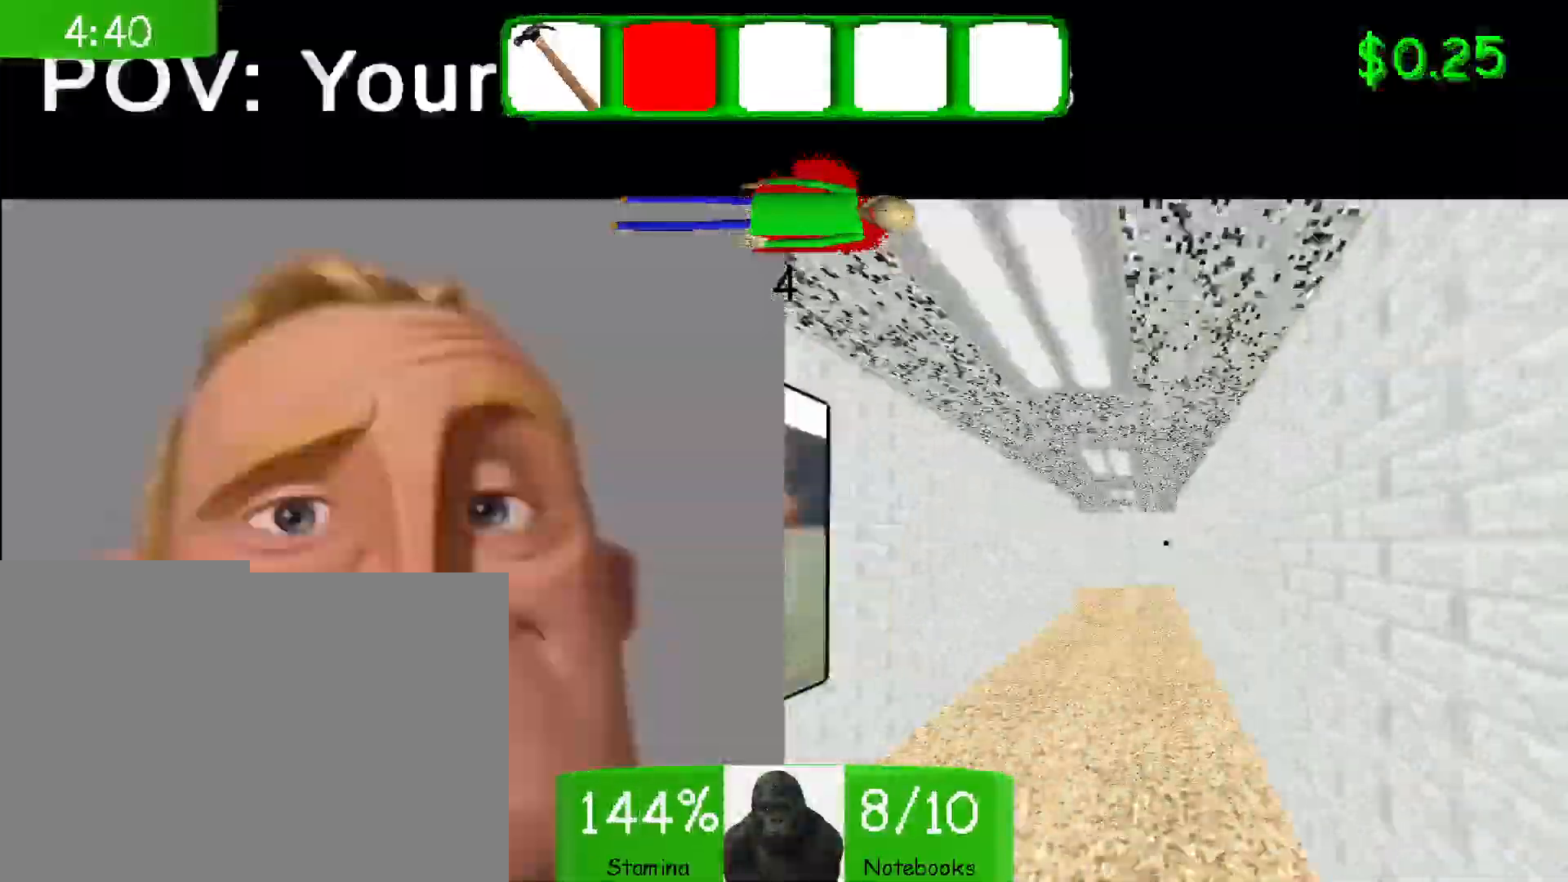
{"keys": ["w"], "mouse": [], "events": []}
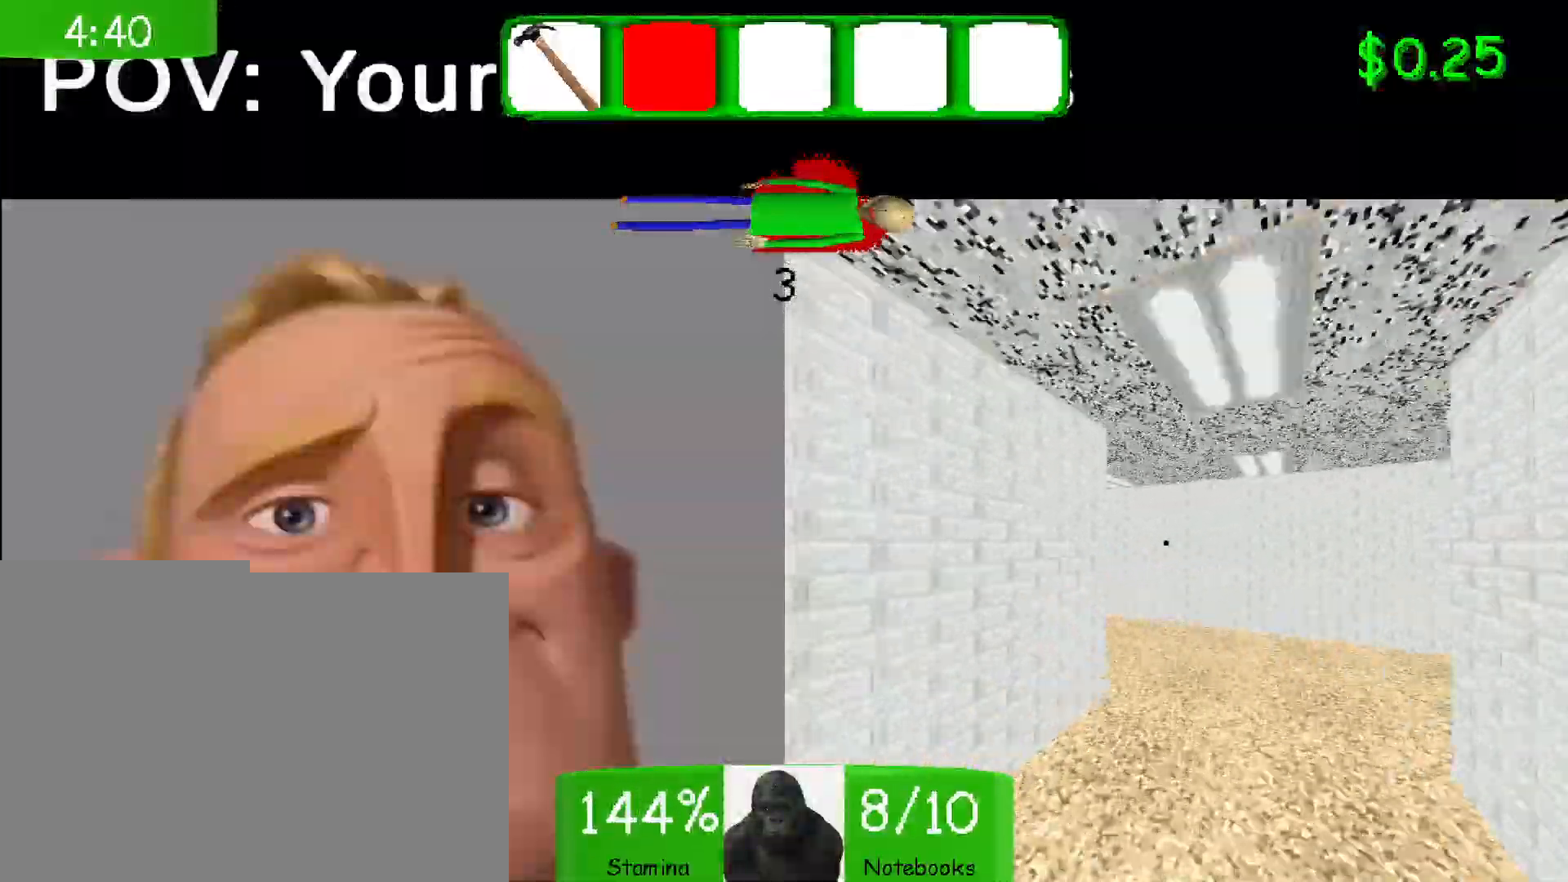
{"keys": ["w"], "mouse": [], "events": []}
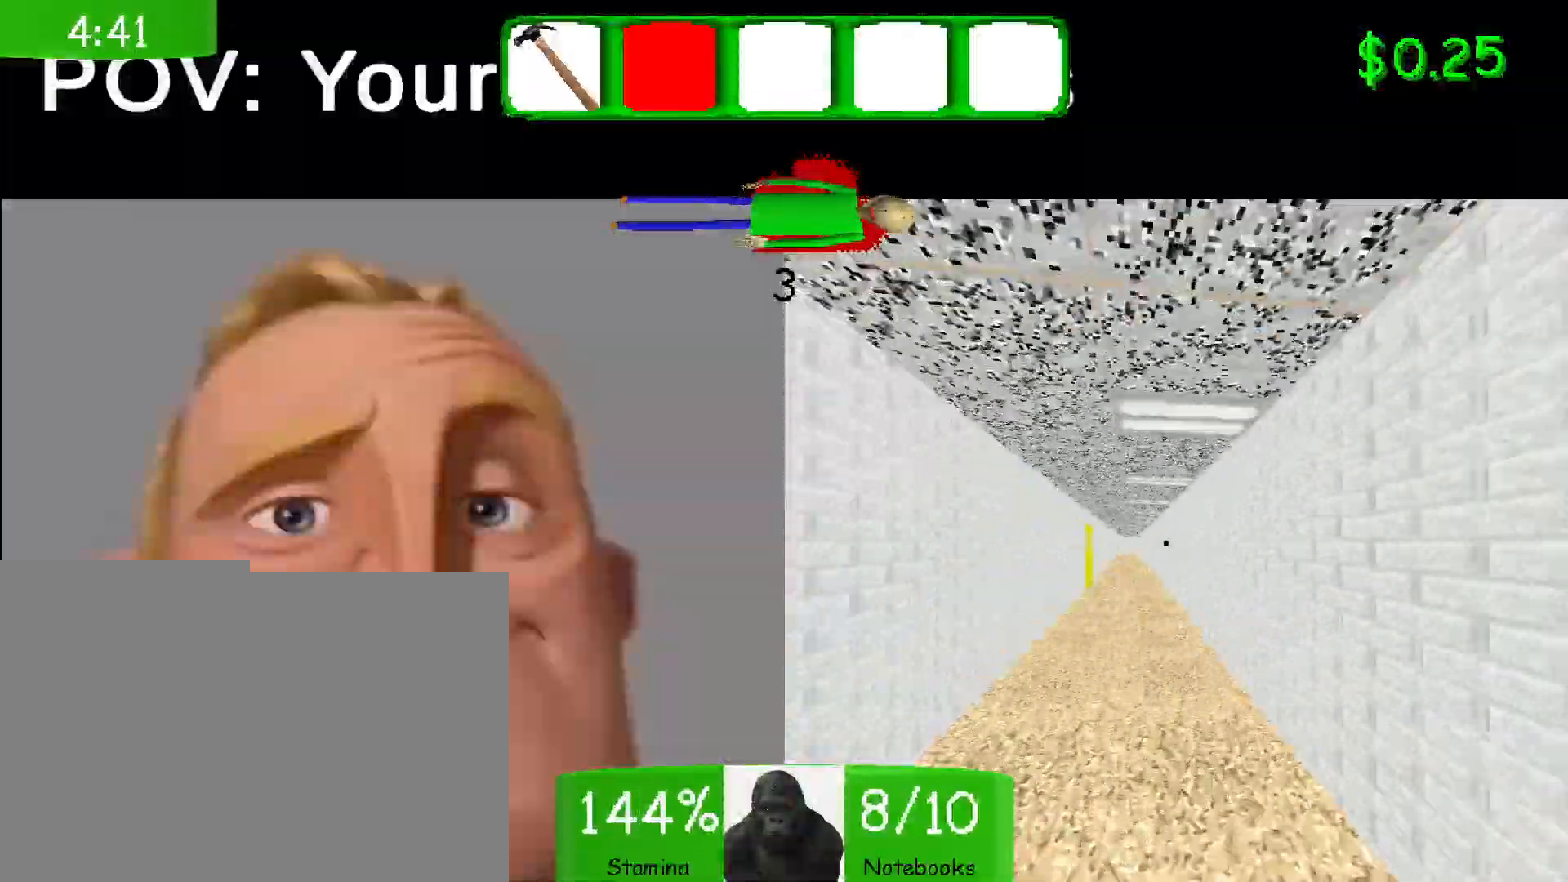
{"keys": ["w"], "mouse": [], "events": []}
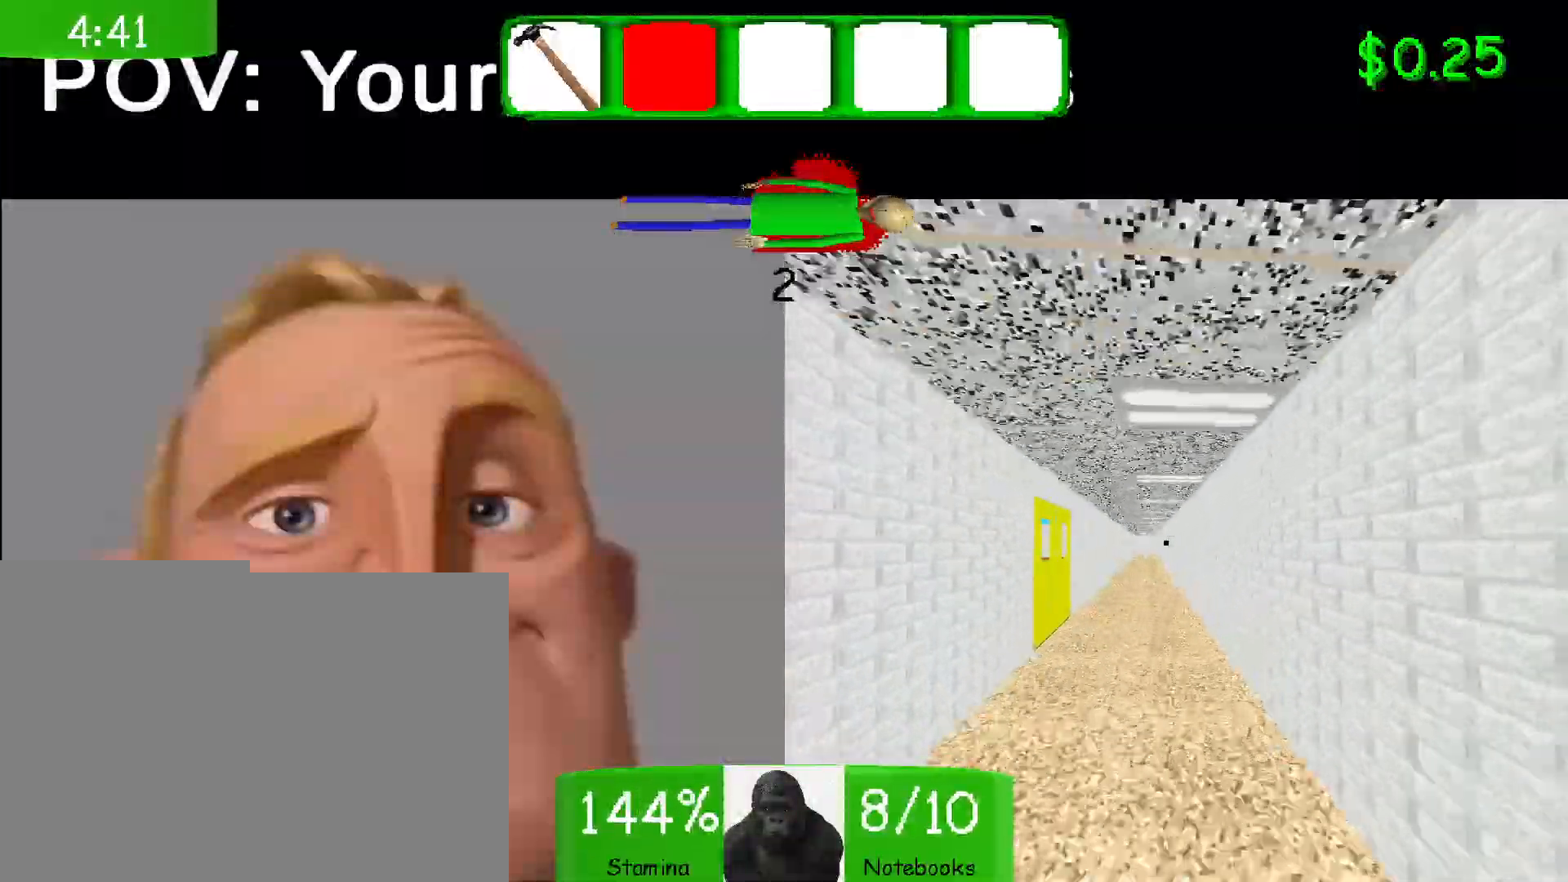
{"keys": ["shift", "w"], "mouse": [], "events": [[133, "shift", "down"]]}
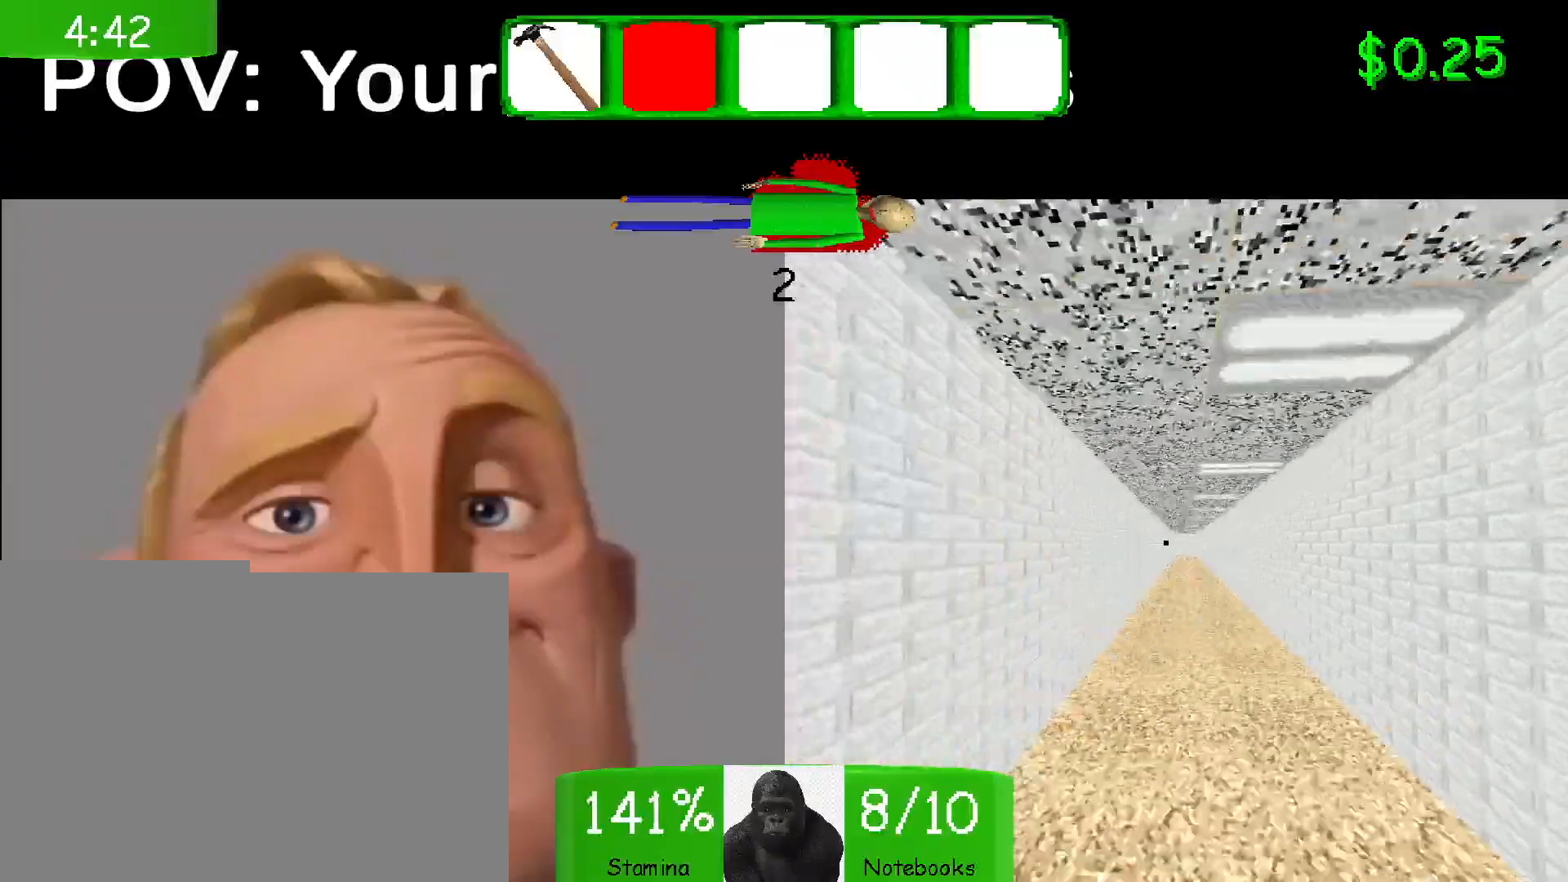
{"keys": ["shift", "w"], "mouse": [], "events": []}
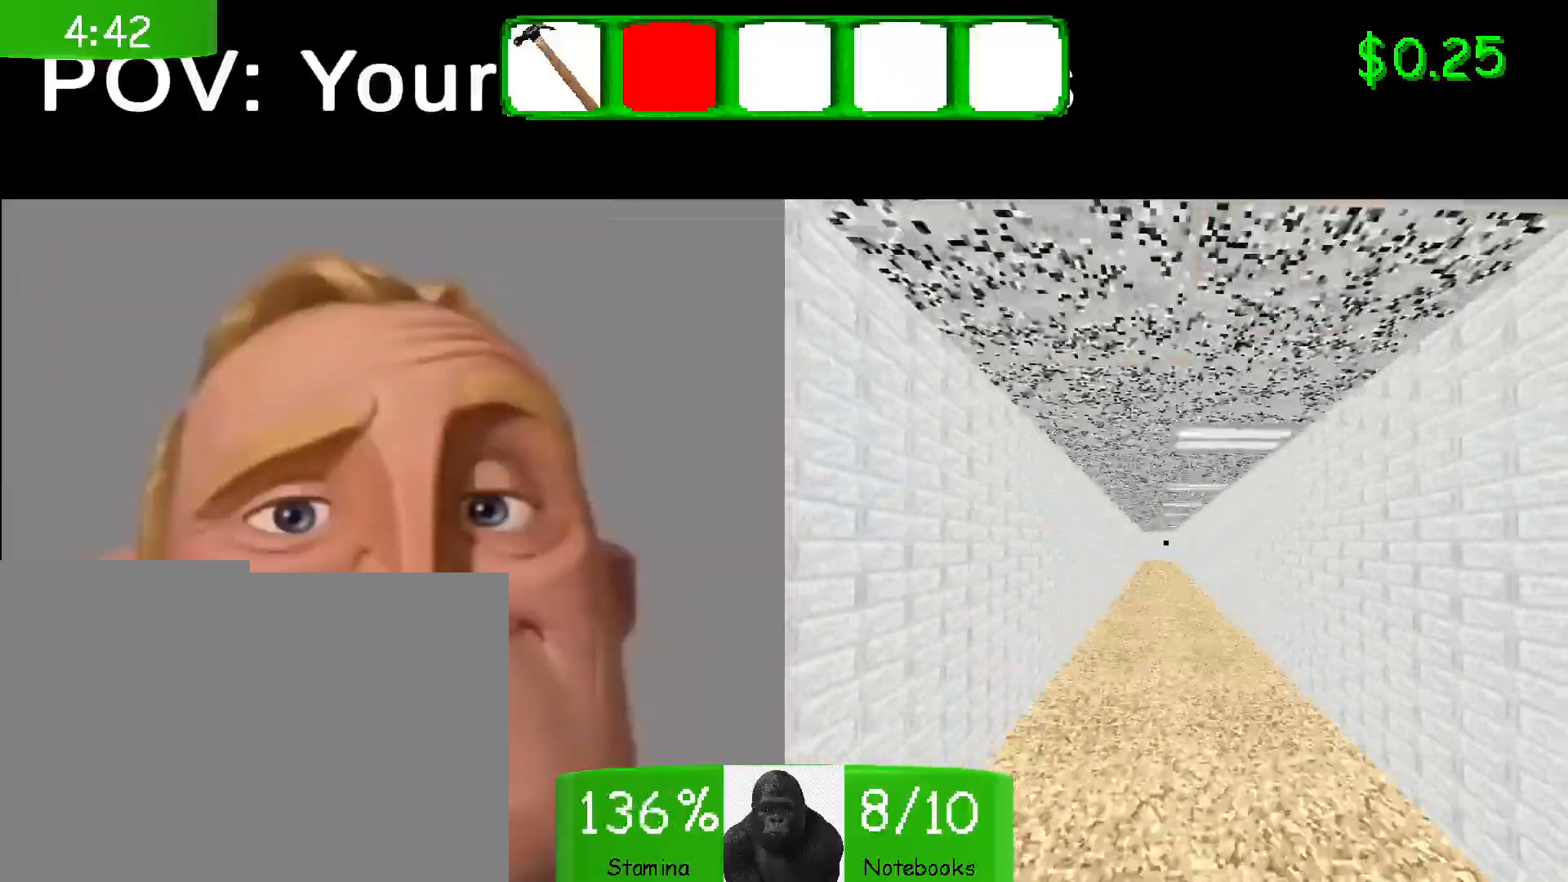
{"keys": ["shift", "w"], "mouse": [], "events": []}
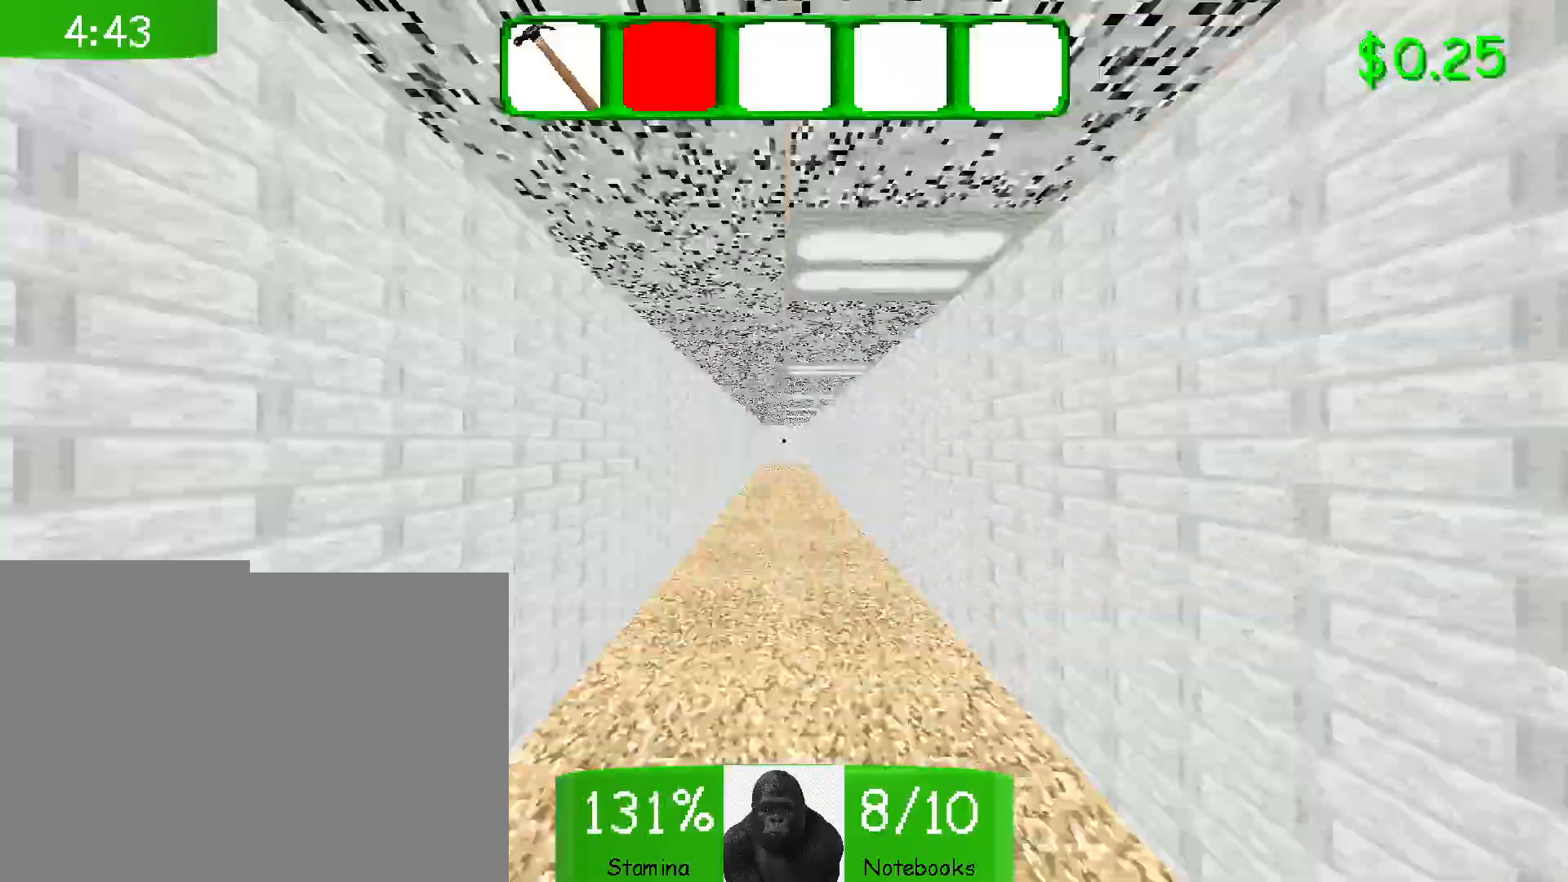
{"keys": ["shift", "w"], "mouse": [], "events": []}
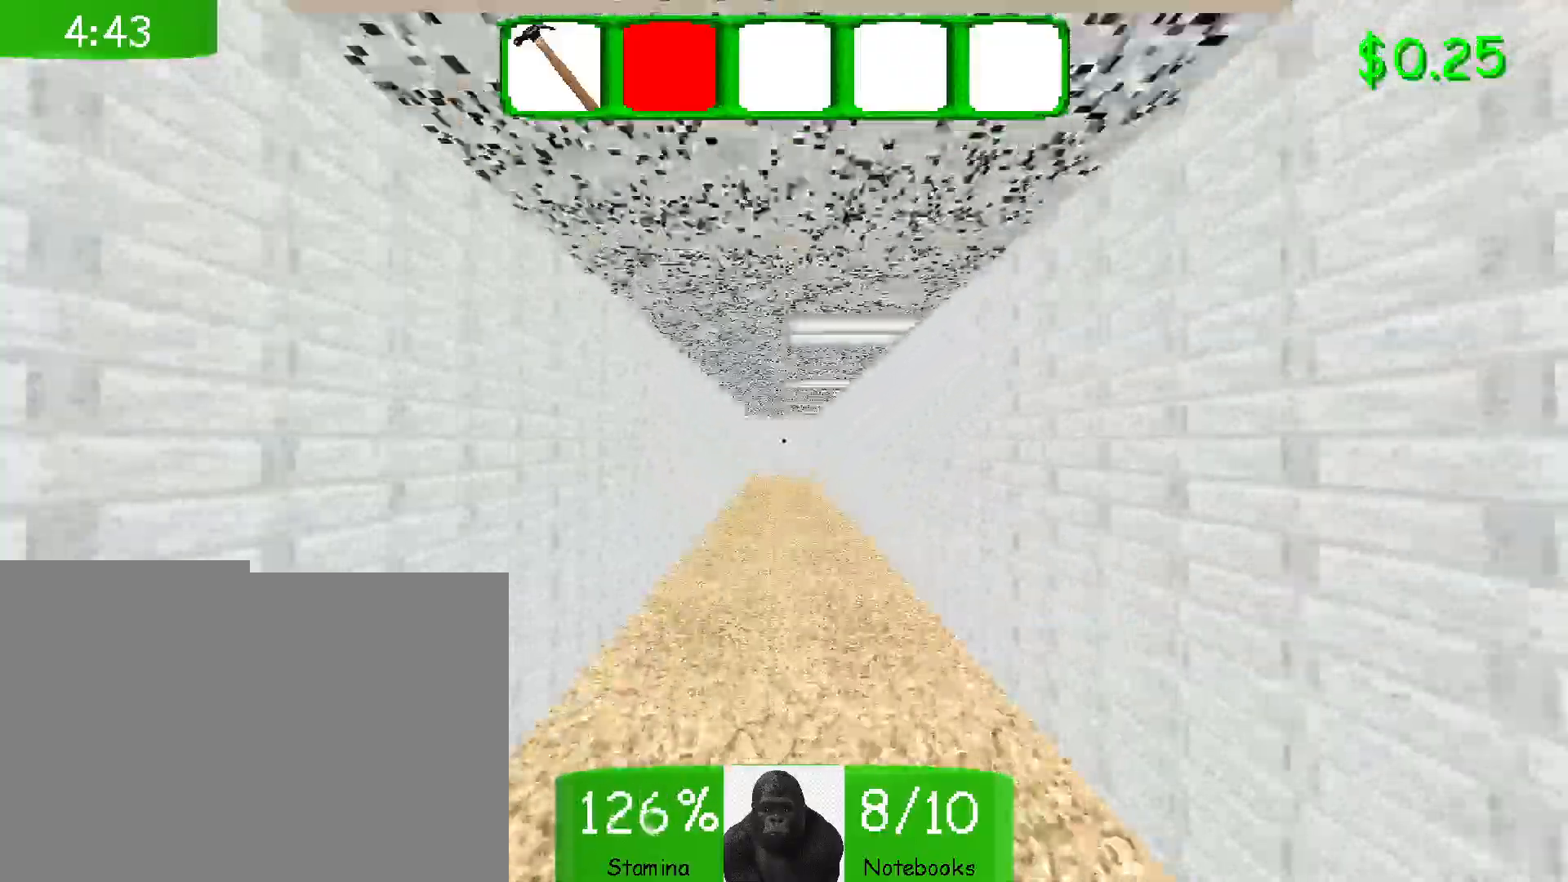
{"keys": ["shift", "w"], "mouse": [], "events": []}
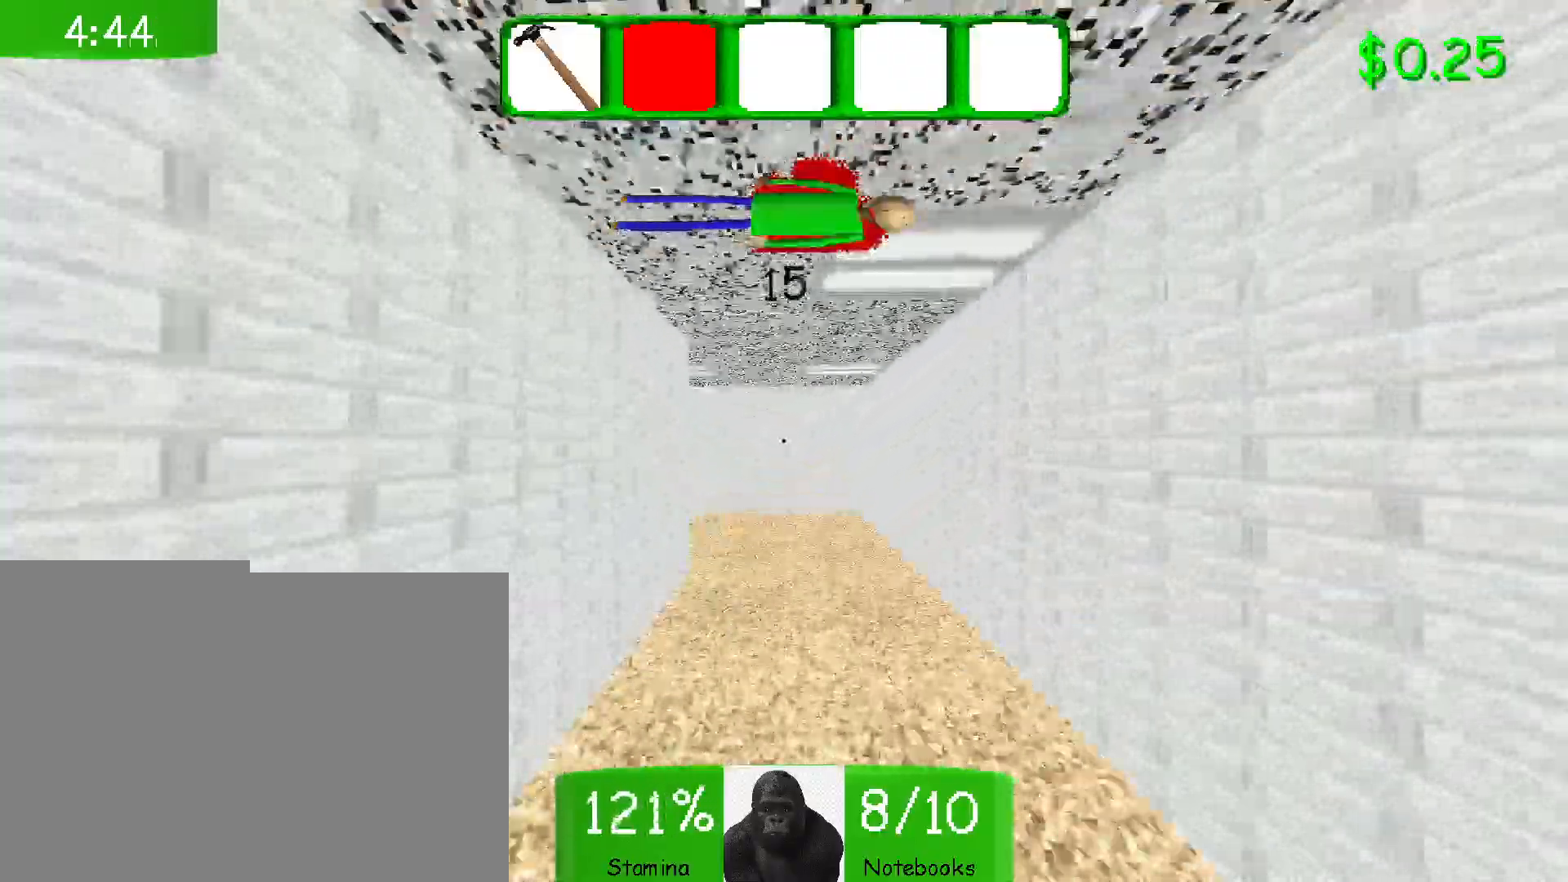
{"keys": ["shift", "w"], "mouse": [], "events": []}
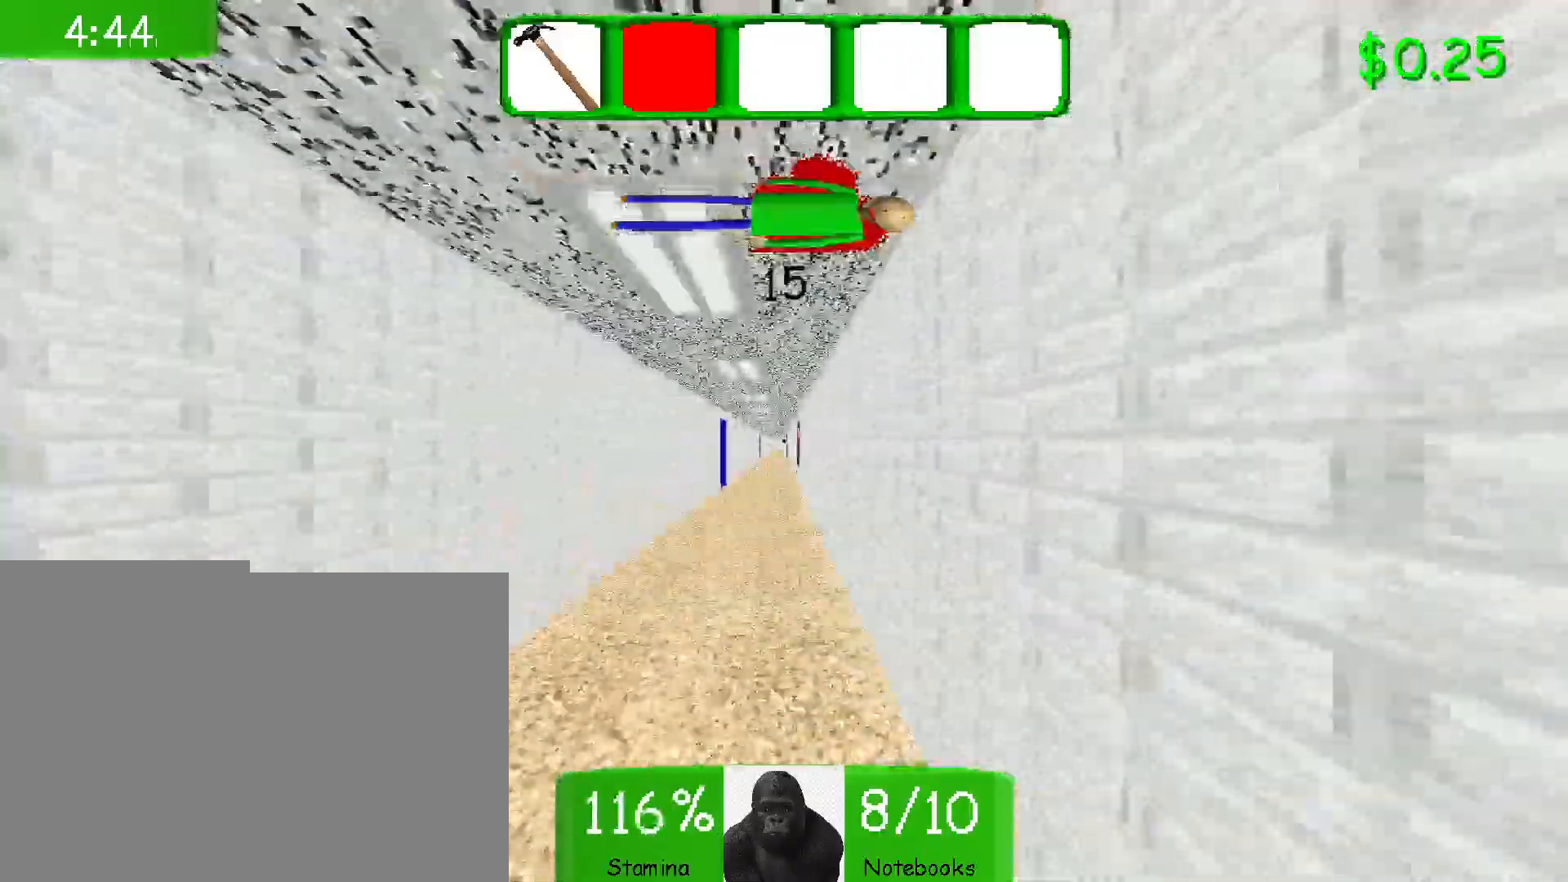
{"keys": ["shift", "w"], "mouse": [], "events": []}
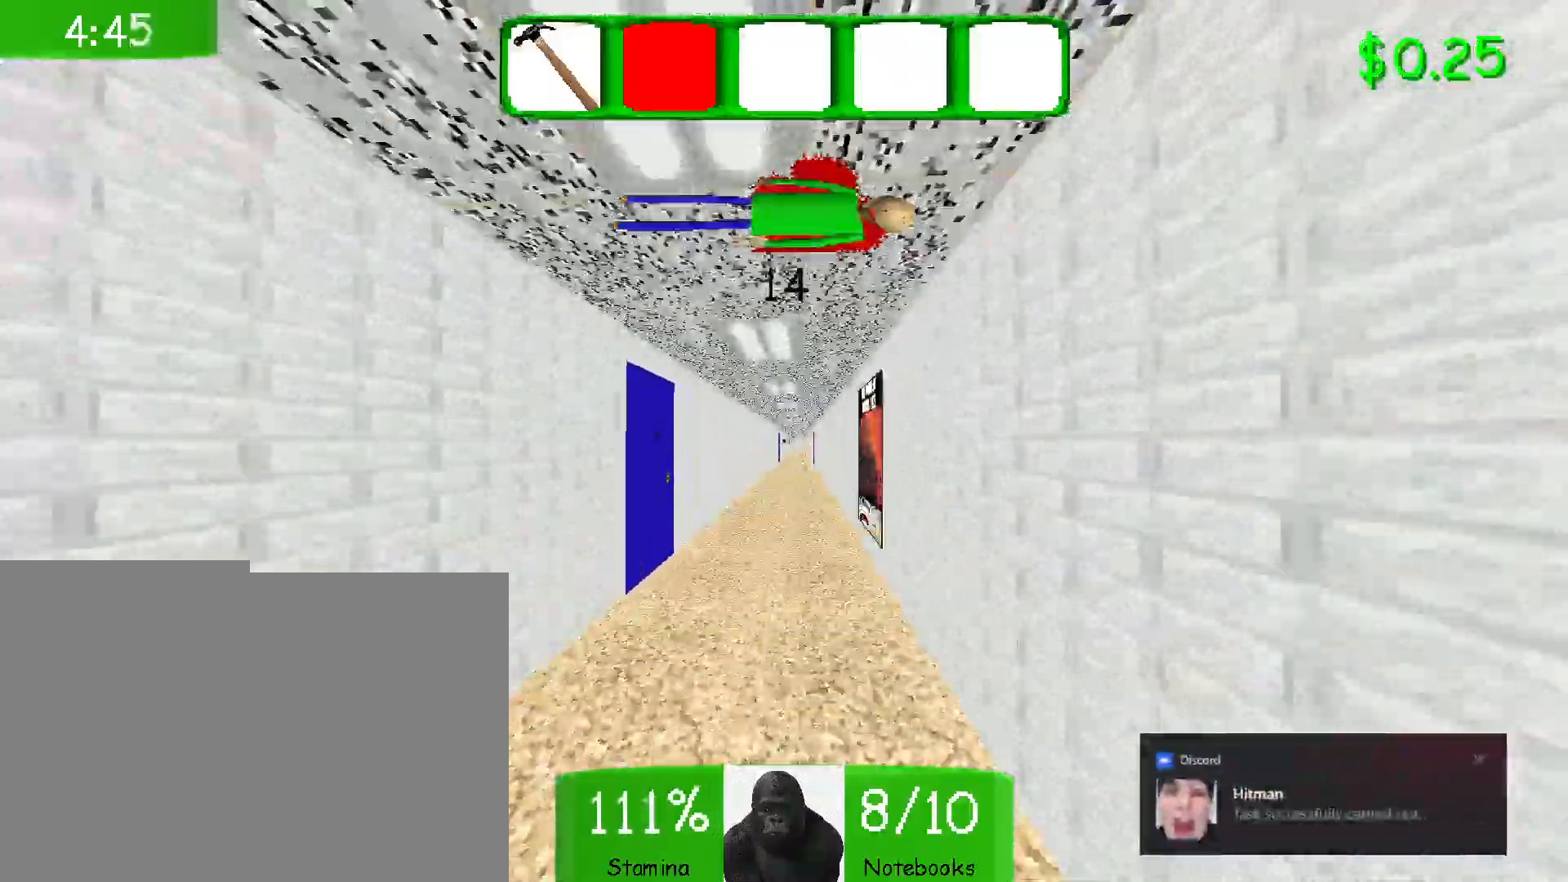
{"keys": ["w"], "mouse": [], "events": [[83, "shift", "up"], [150, "w", "up"], [317, "mouse_left", "down"], [400, "w", "down"], [467, "mouse_left", "up"]]}
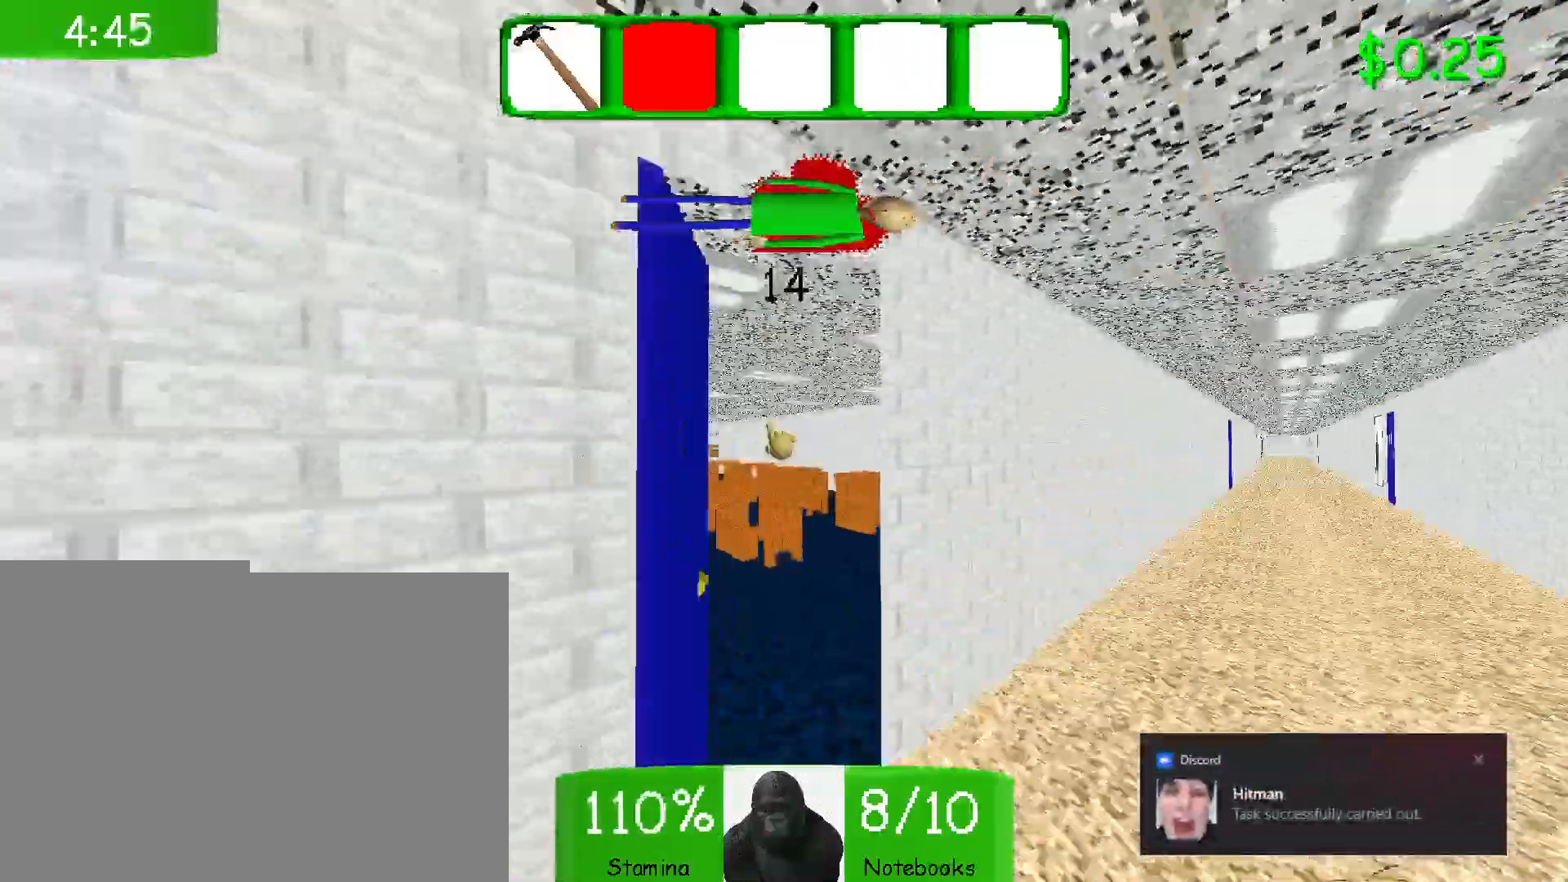
{"keys": ["w"], "mouse": [], "events": []}
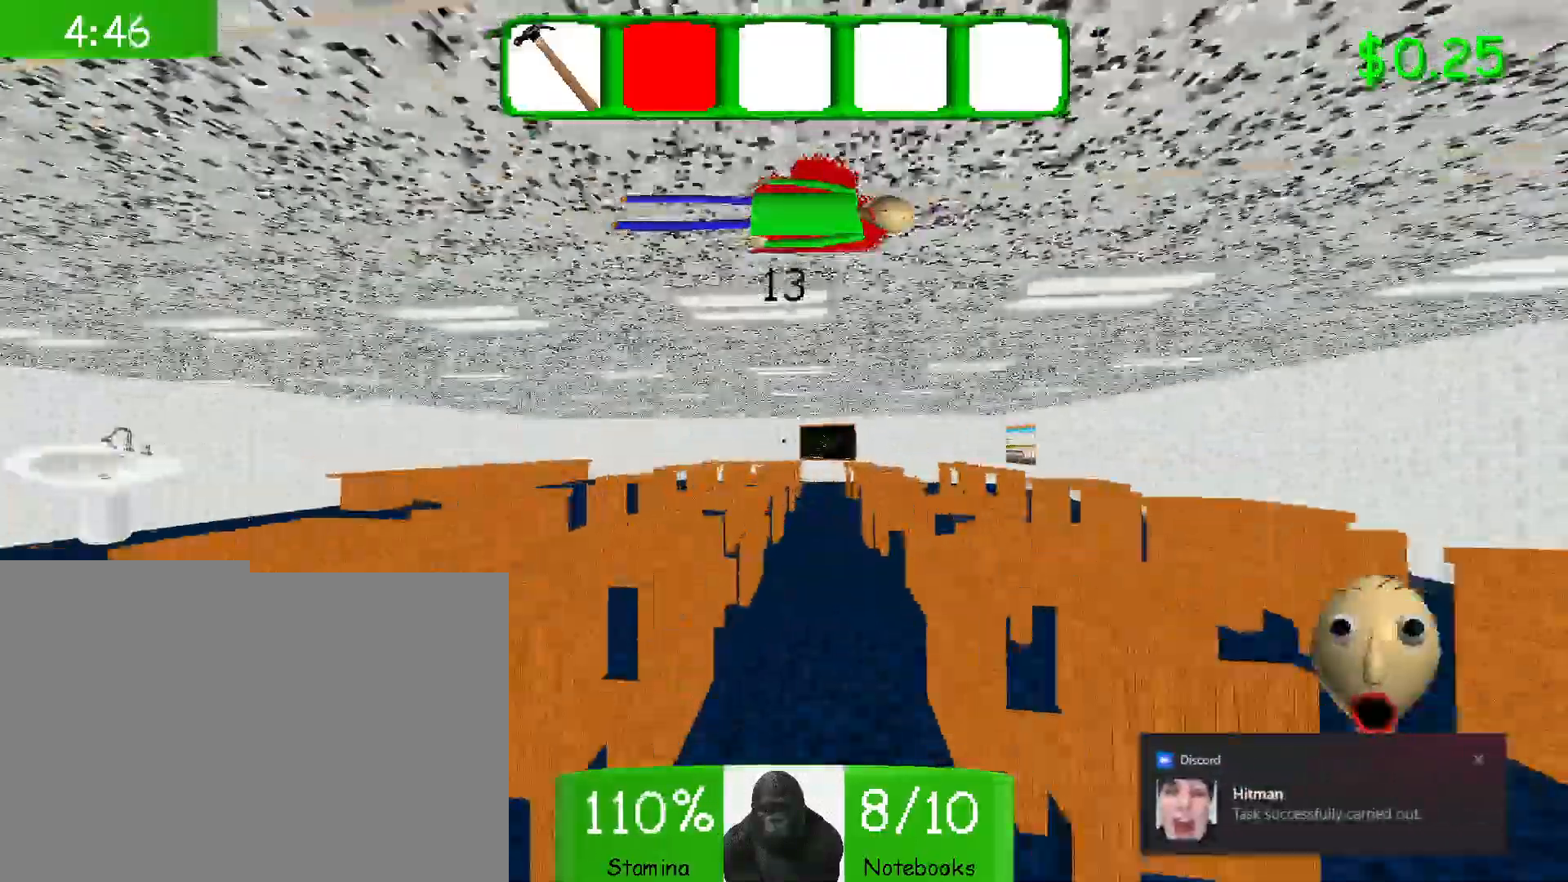
{"keys": ["s"], "mouse": [], "events": [[100, "w", "up"], [300, "s", "down"]]}
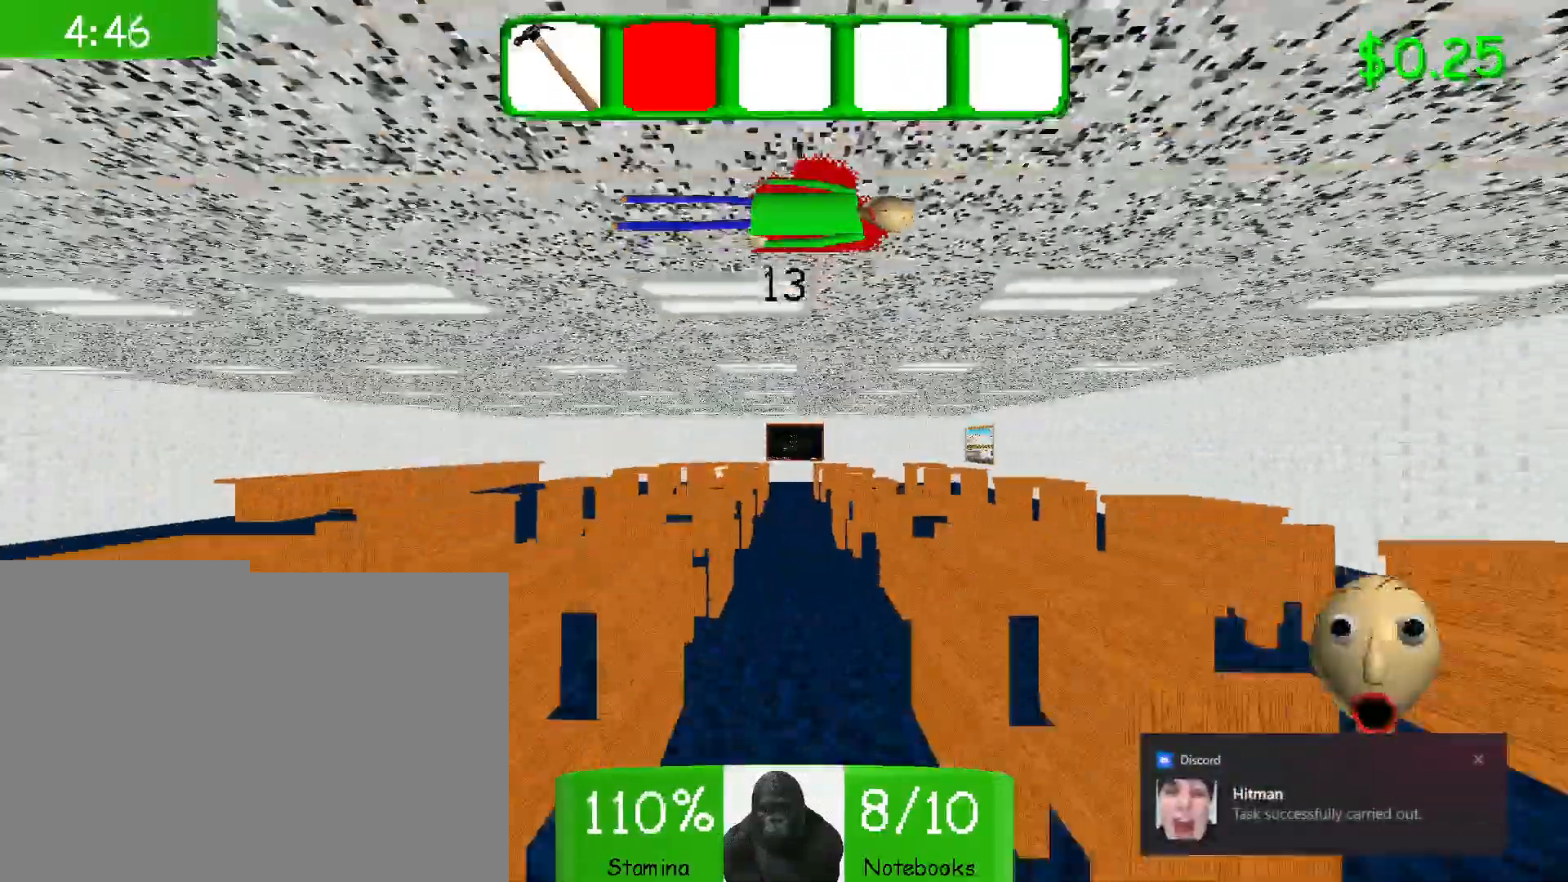
{"keys": ["w"], "mouse": [], "events": [[83, "w", "down"], [150, "s", "up"]]}
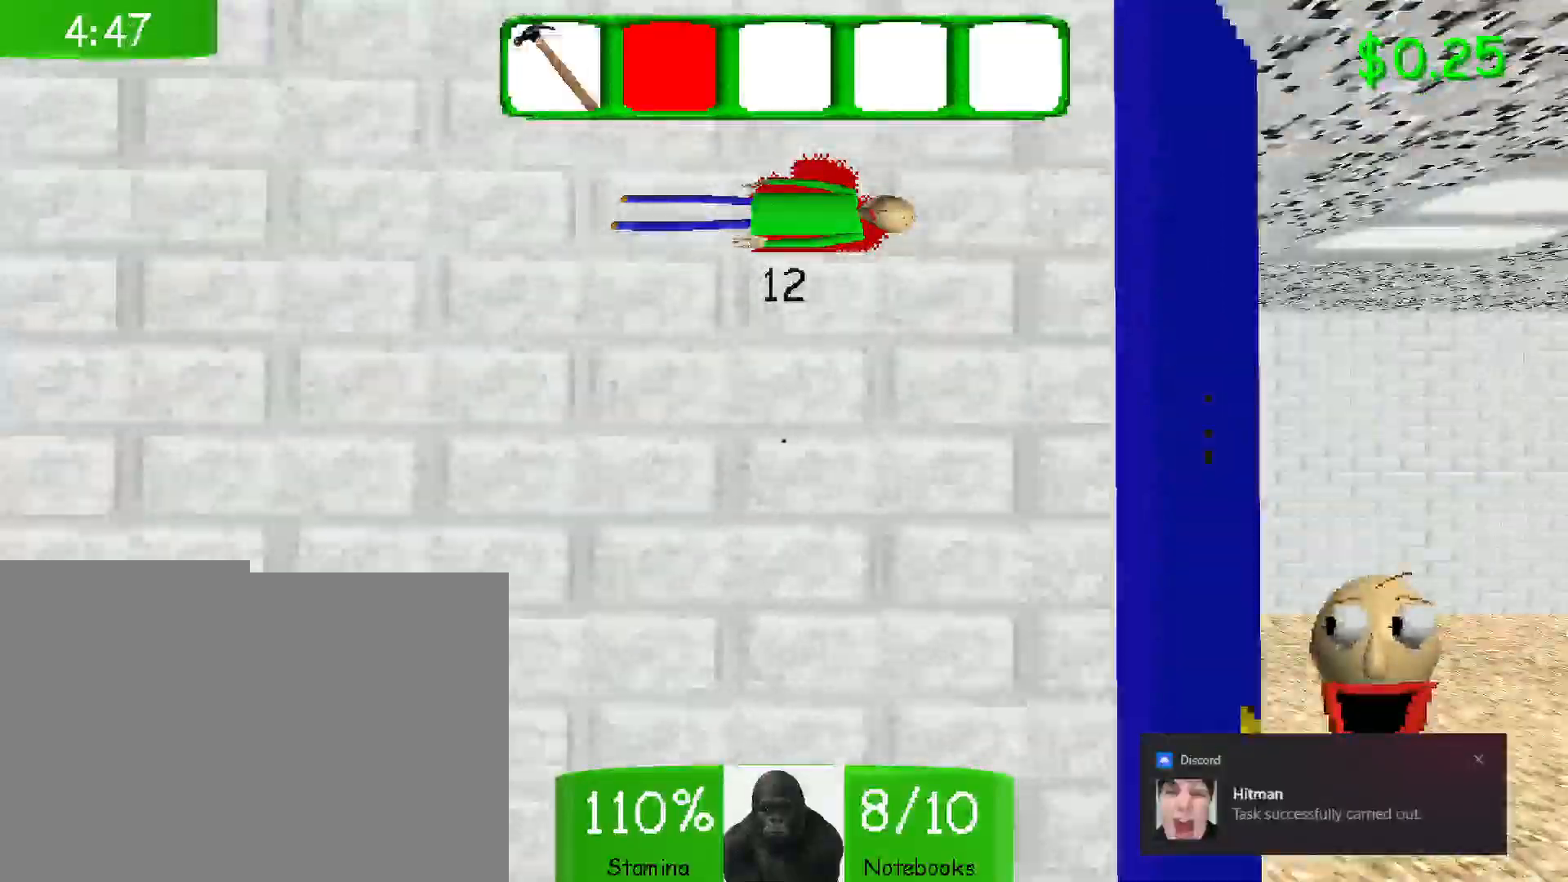
{"keys": ["w"], "mouse": [], "events": []}
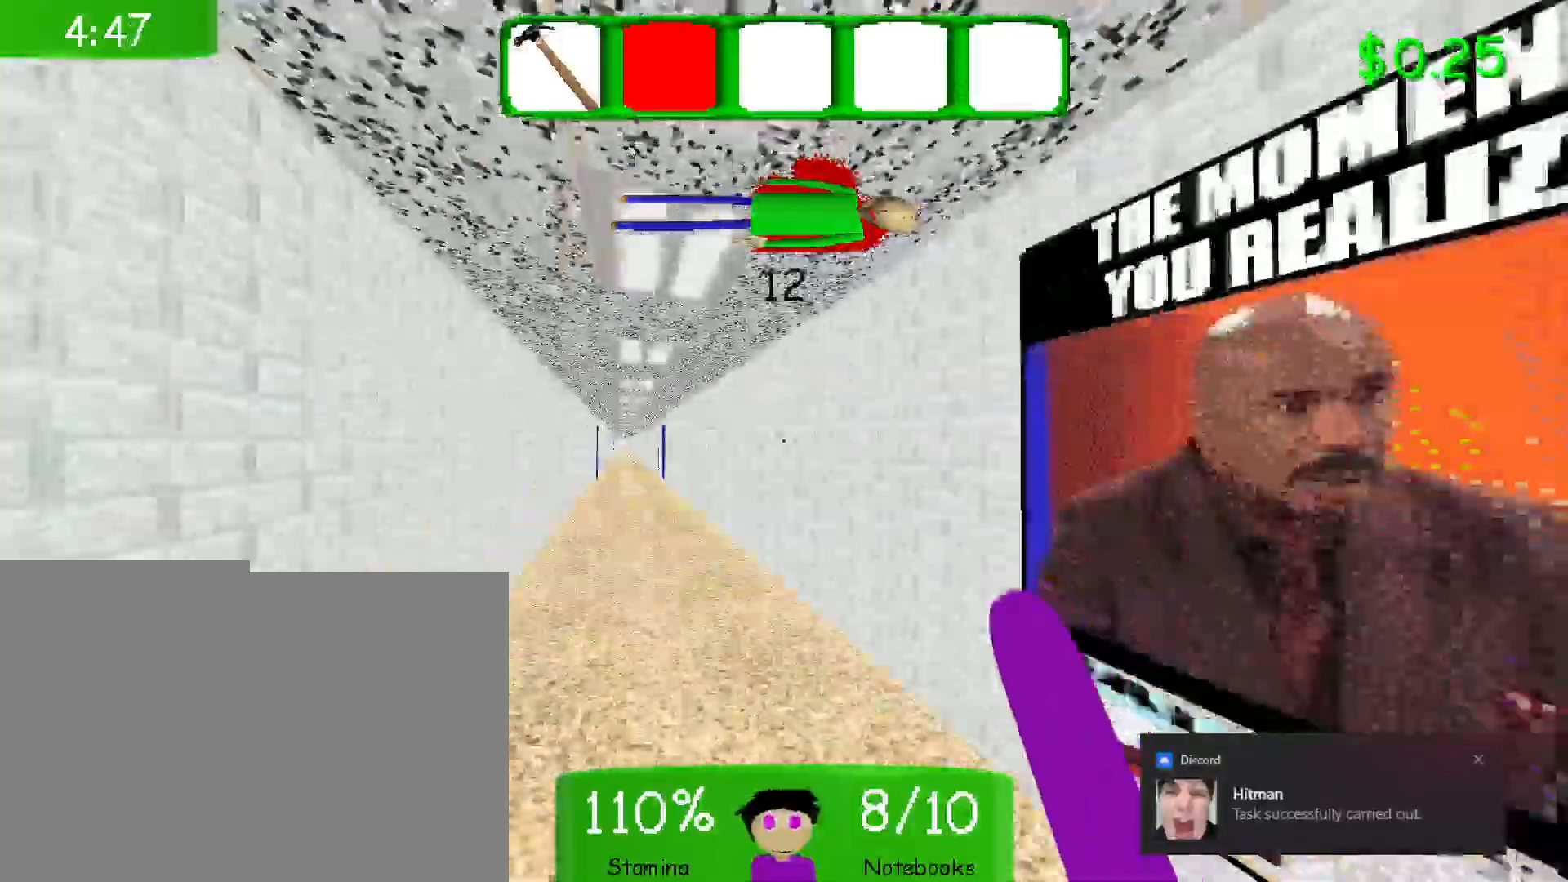
{"keys": ["w"], "mouse": [], "events": []}
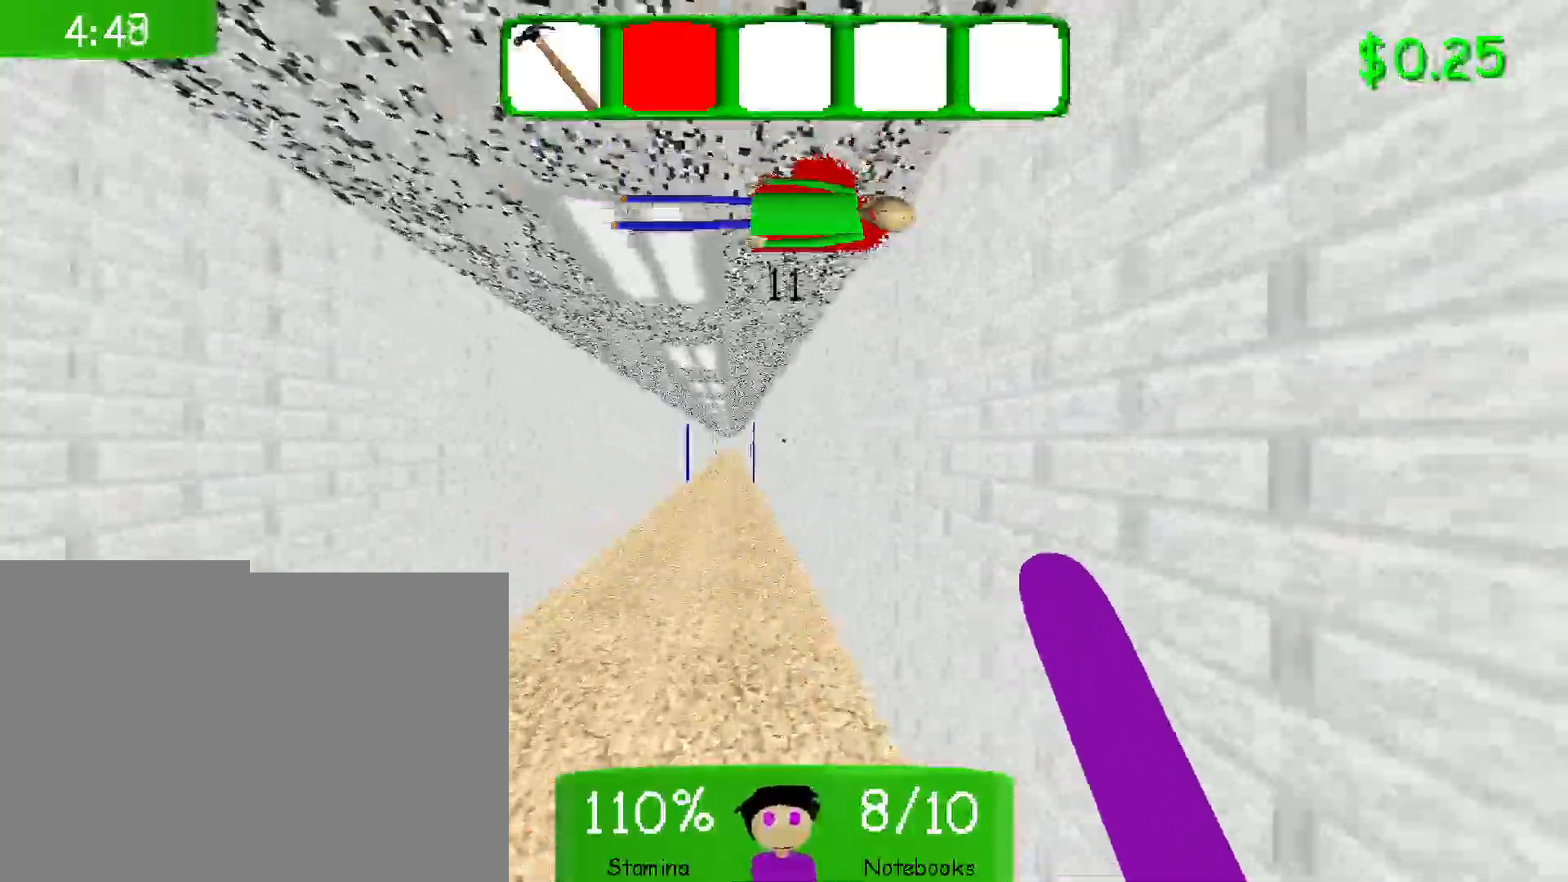
{"keys": ["w"], "mouse": [], "events": []}
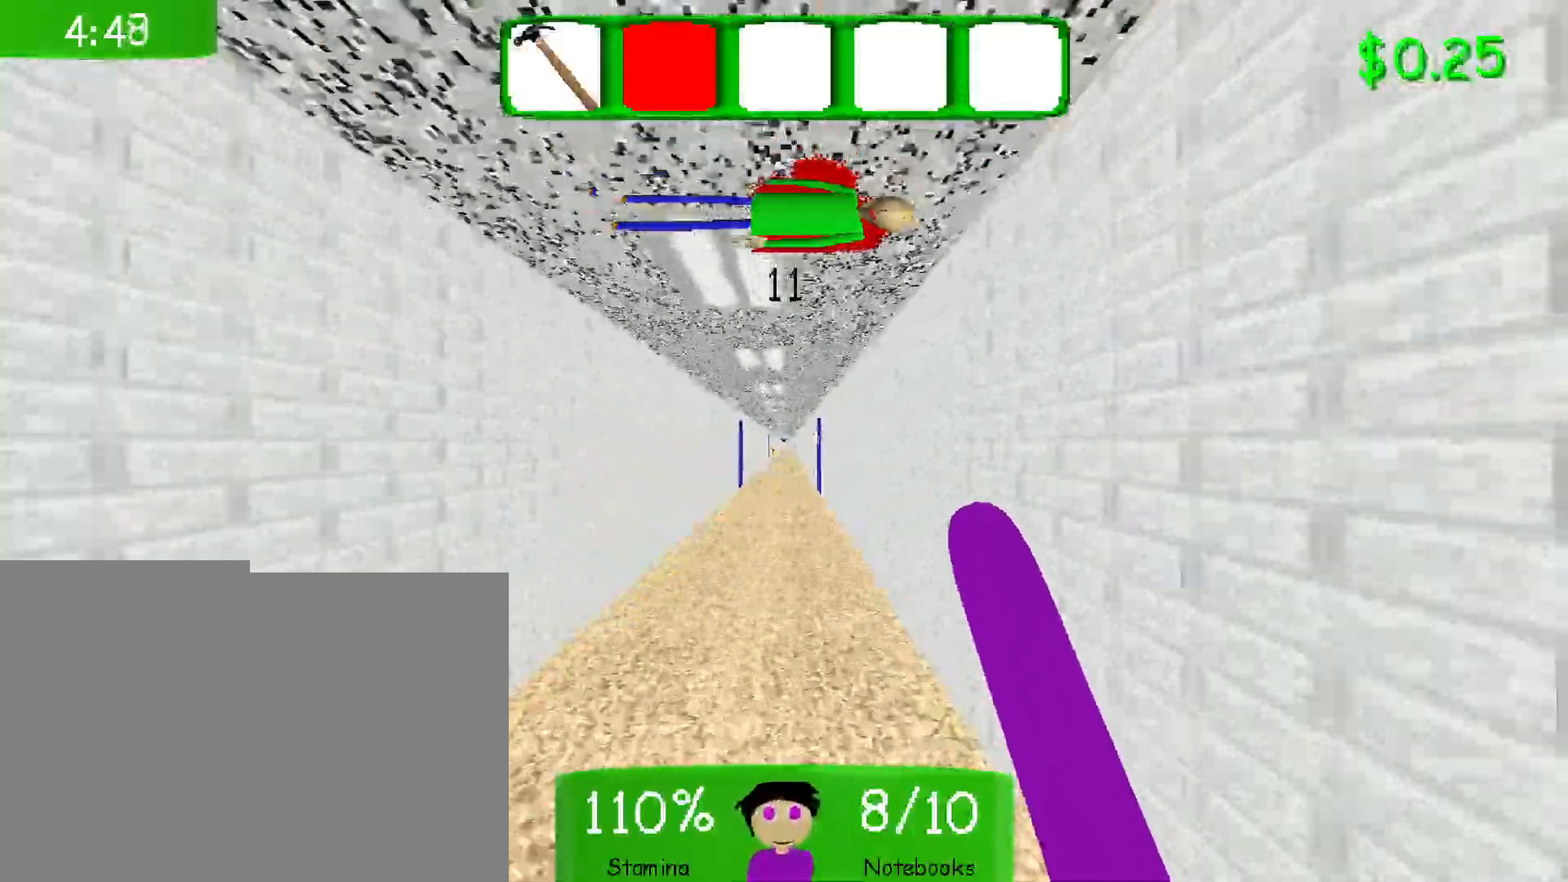
{"keys": ["w"], "mouse": [], "events": []}
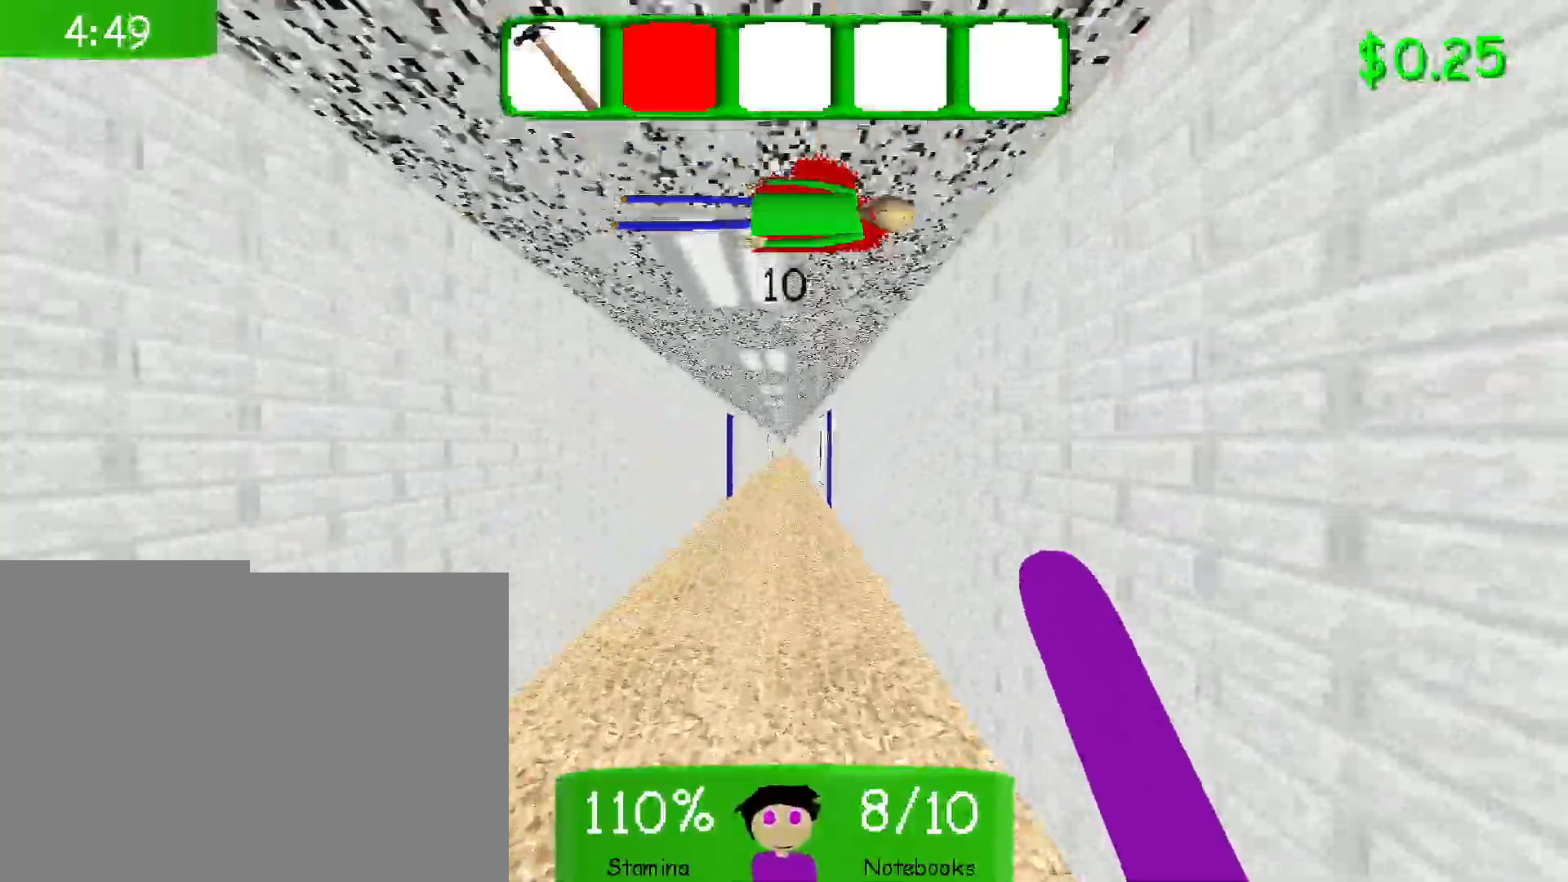
{"keys": ["w"], "mouse": [], "events": [[183, "1", "down"], [333, "1", "up"]]}
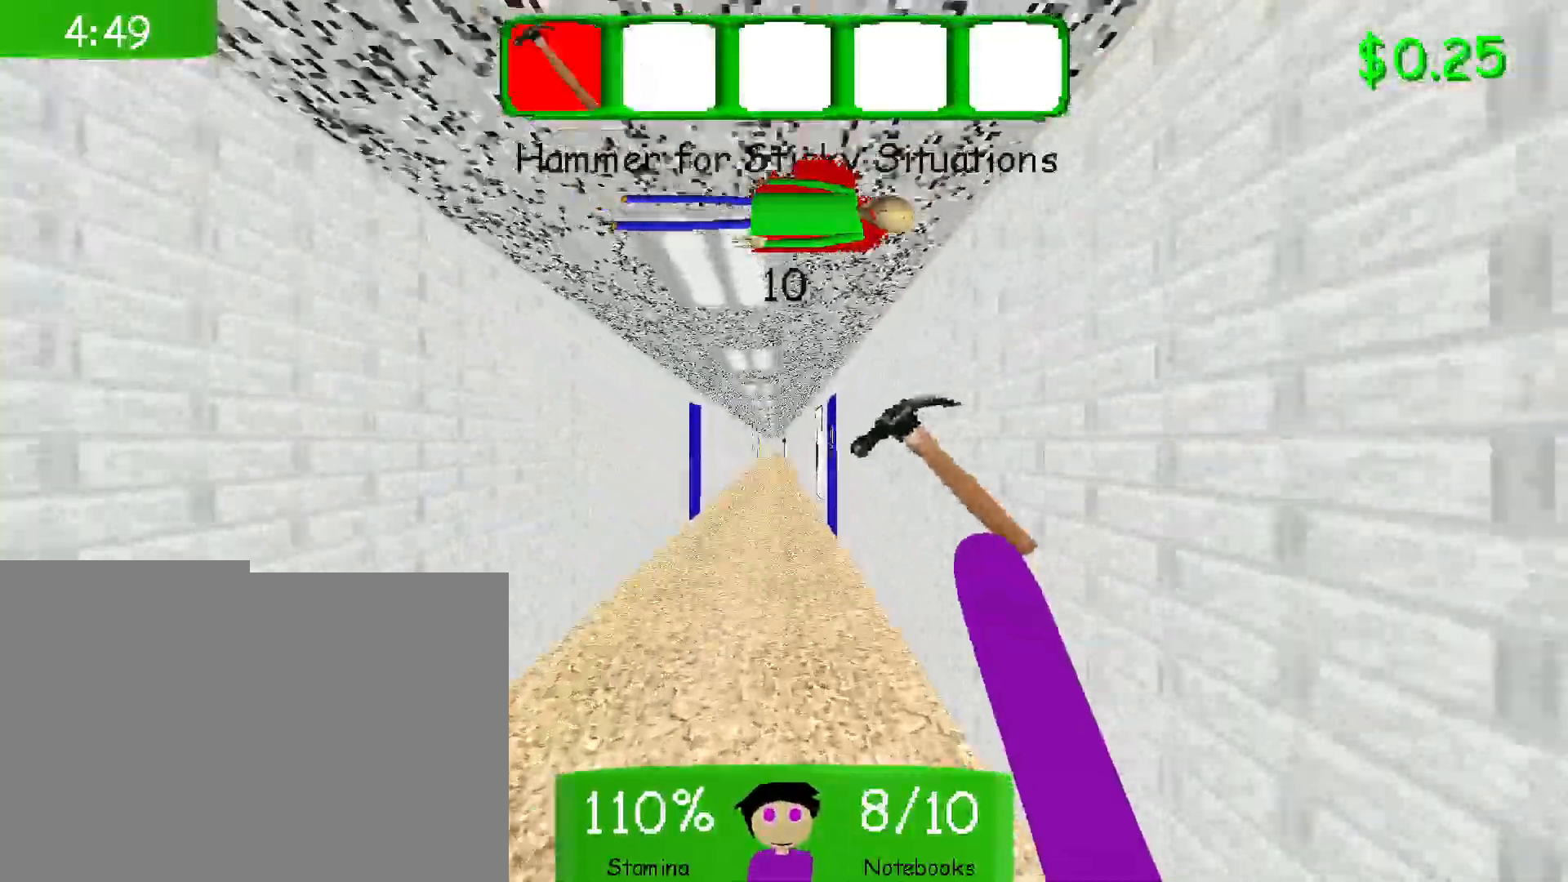
{"keys": ["1", "w"], "mouse": [], "events": [[133, "1", "down"], [300, "2", "down"], [333, "1", "up"], [467, "2", "up"], [500, "1", "down"]]}